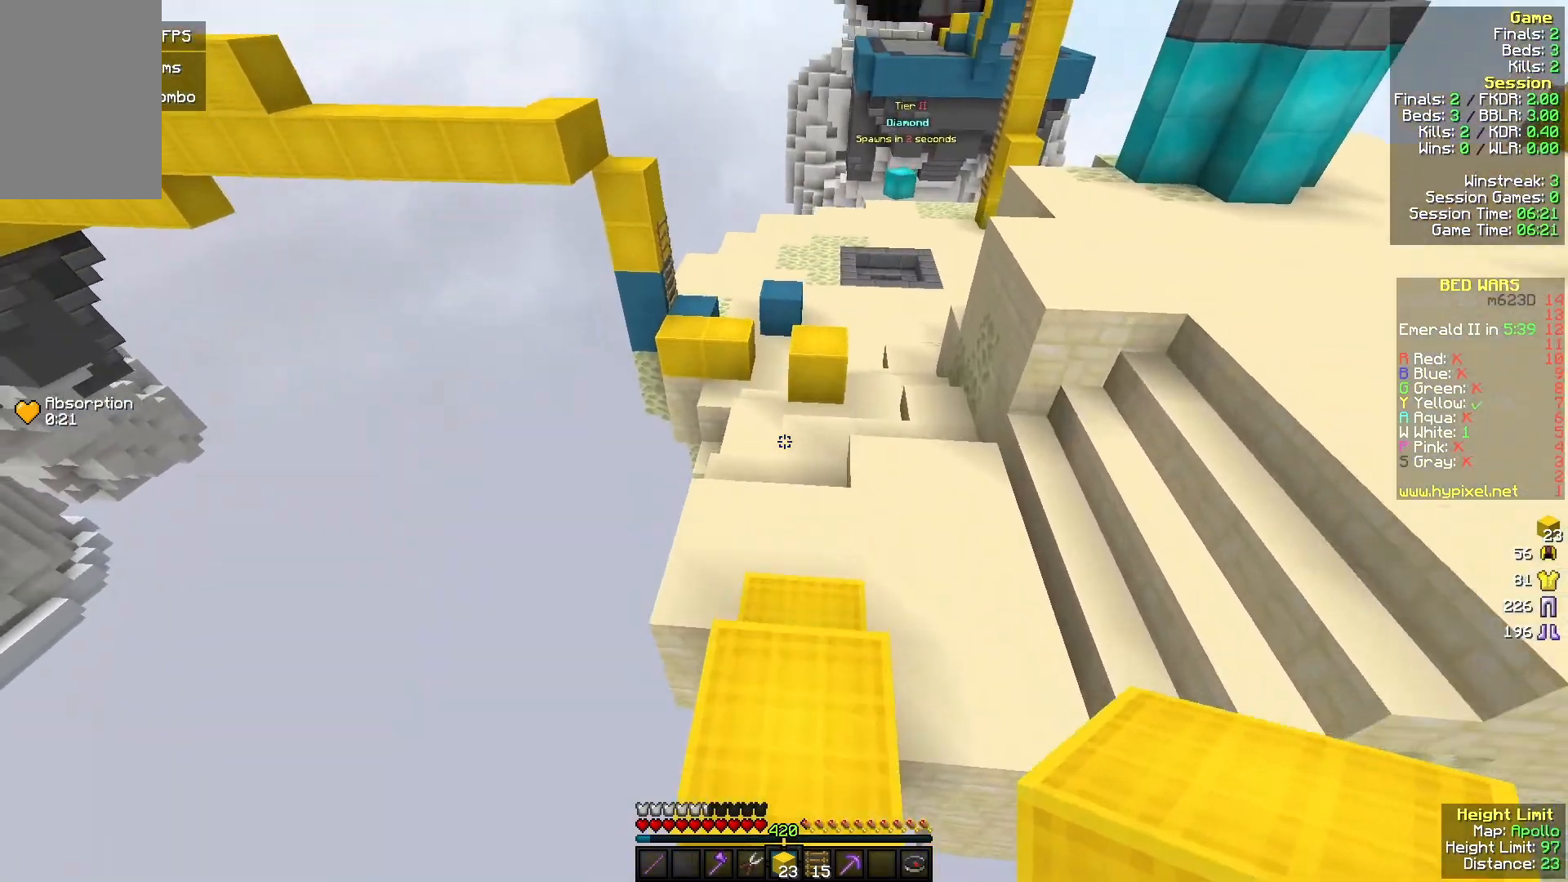
Gameplay with keyboard and mouse; each line is a JSON object with the keys and mouse buttons held at the frame after it. "events" lists presses ("down") and releases ("up") of "a", "d", "s", "w", "mouse_left" and "mouse_right" between this image and that frame as [ms after this image, input, new state], when the widget could be followed in between. "mouse_left", "mouse_right" = the "left", "right" buttons of the "mouse" list. No other keys are recorded. Fast repeated clicks can show as one long hold. Mouse movement is not recorded.
{"keys": ["w"], "mouse": ["left"], "events": [[333, "mouse_left", "down"]]}
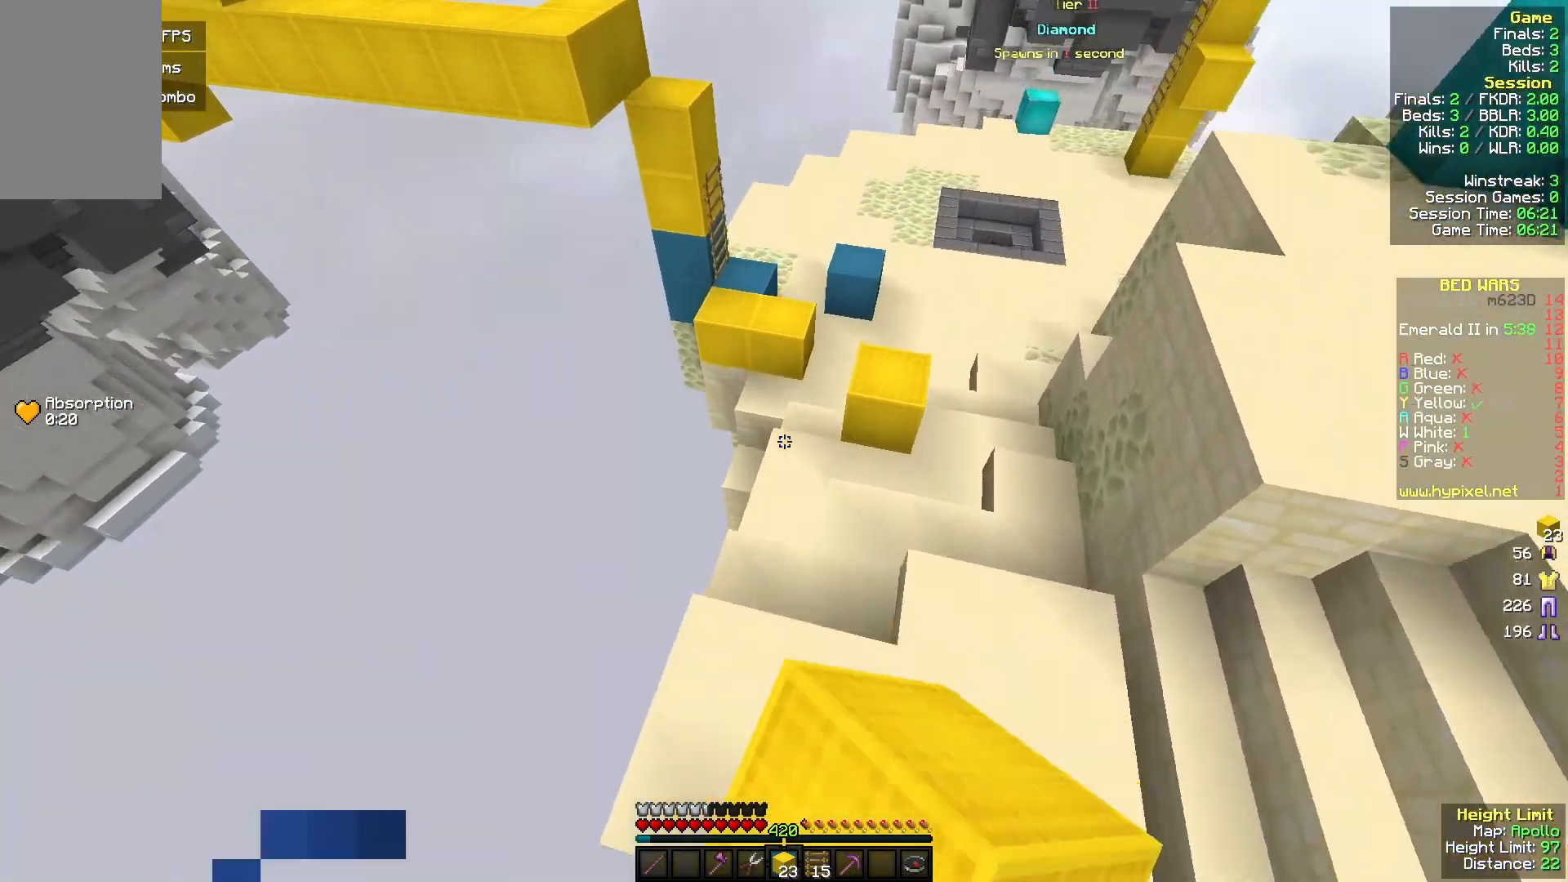
{"keys": ["w"], "mouse": [], "events": [[33, "a", "down"], [100, "mouse_left", "up"], [200, "a", "up"], [333, "mouse_right", "down"], [500, "mouse_right", "up"]]}
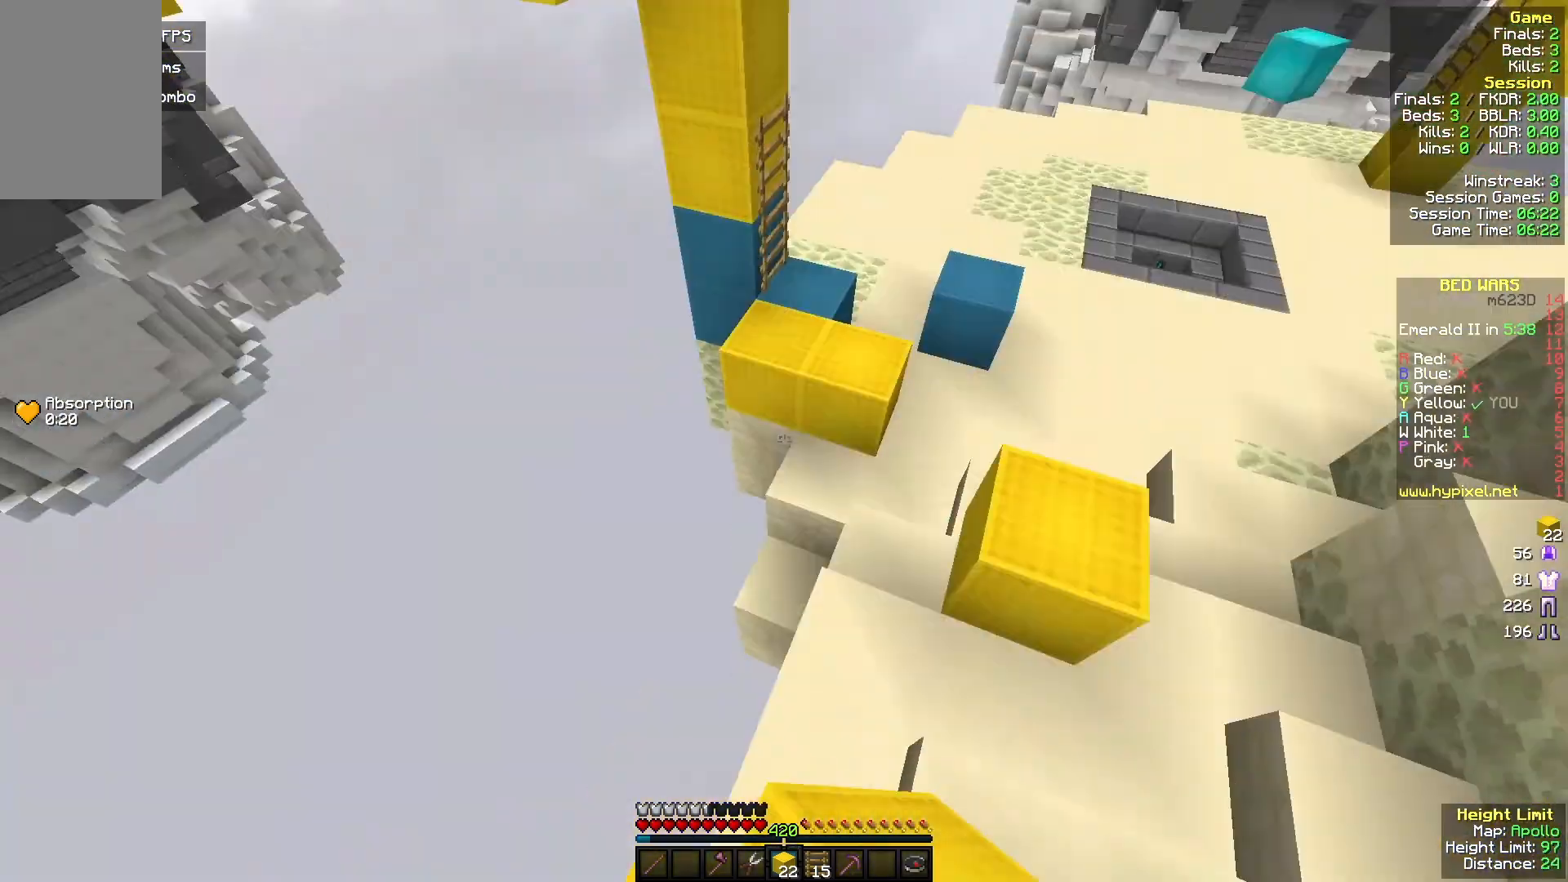
{"keys": ["d", "w"], "mouse": [], "events": [[333, "d", "down"]]}
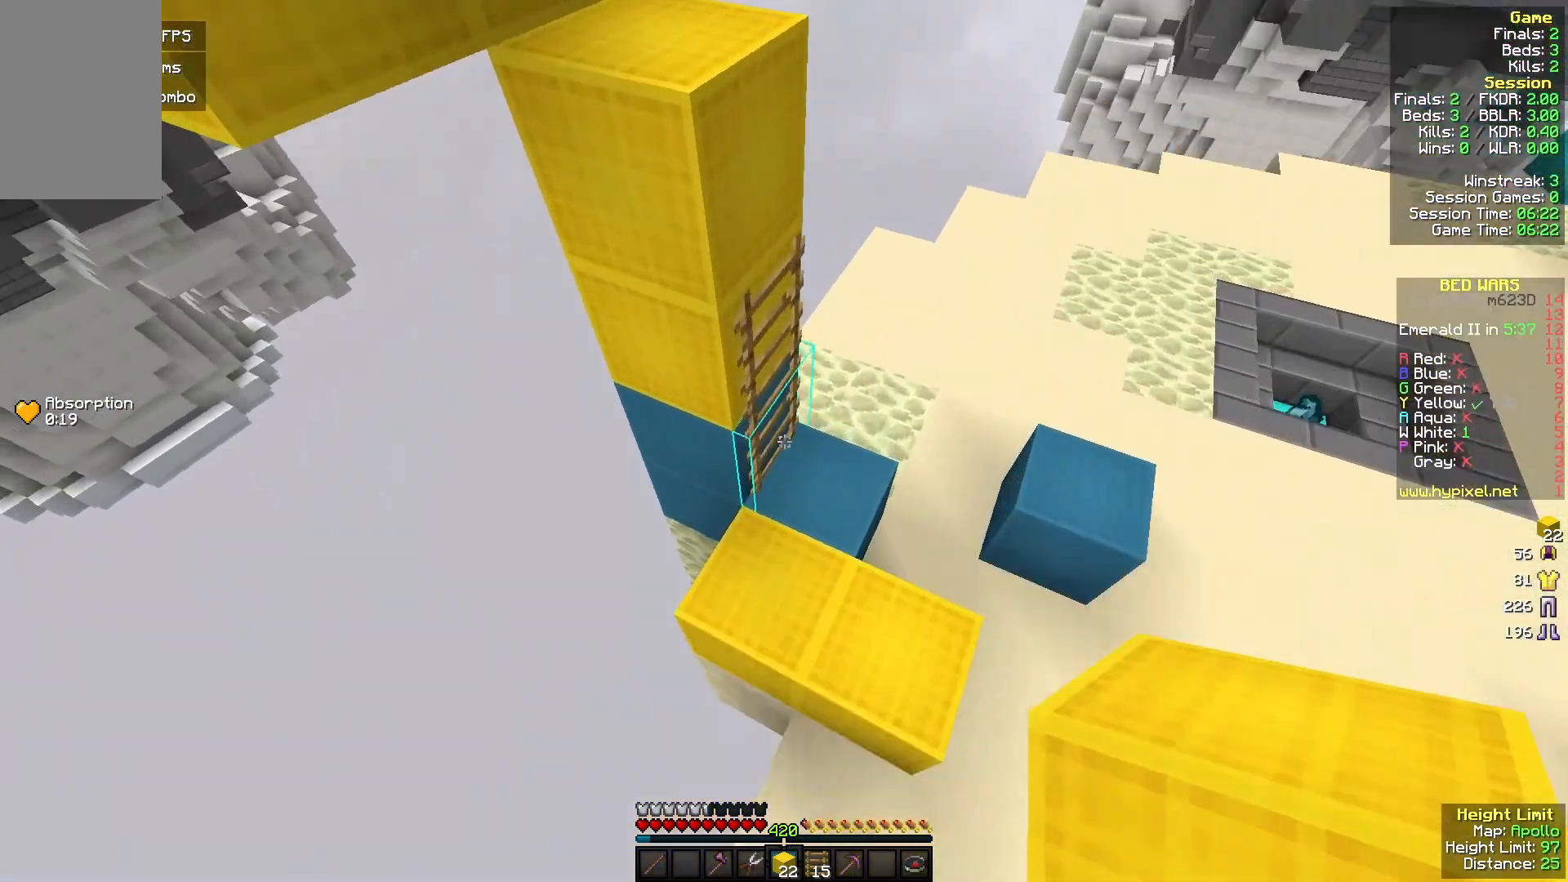
{"keys": ["a", "w"], "mouse": [], "events": [[167, "d", "up"], [233, "a", "down"]]}
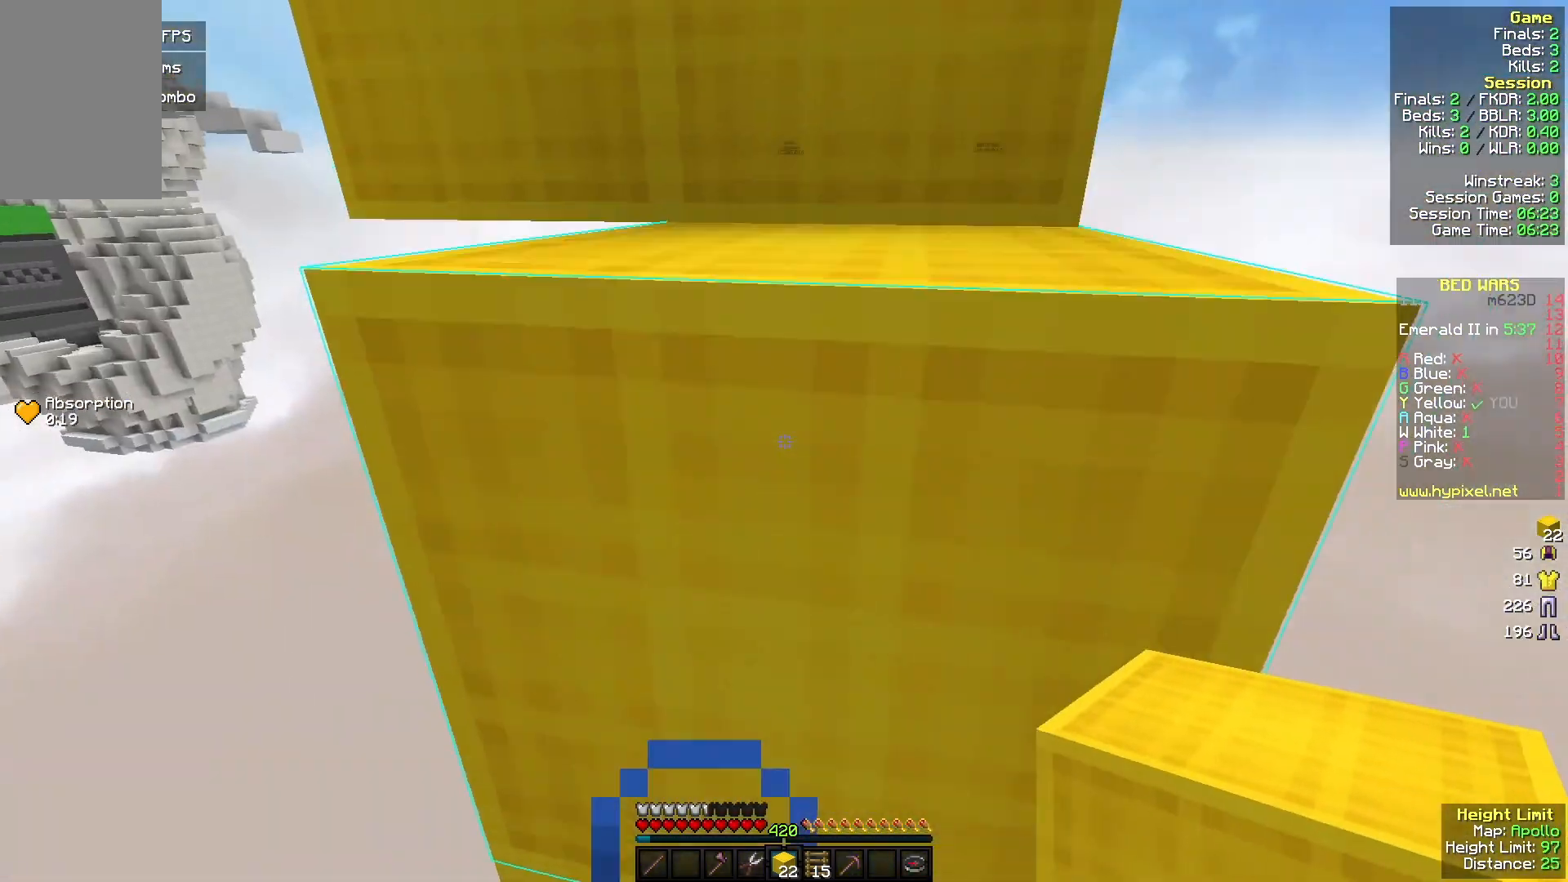
{"keys": ["d", "w"], "mouse": [], "events": [[200, "a", "up"], [333, "d", "down"]]}
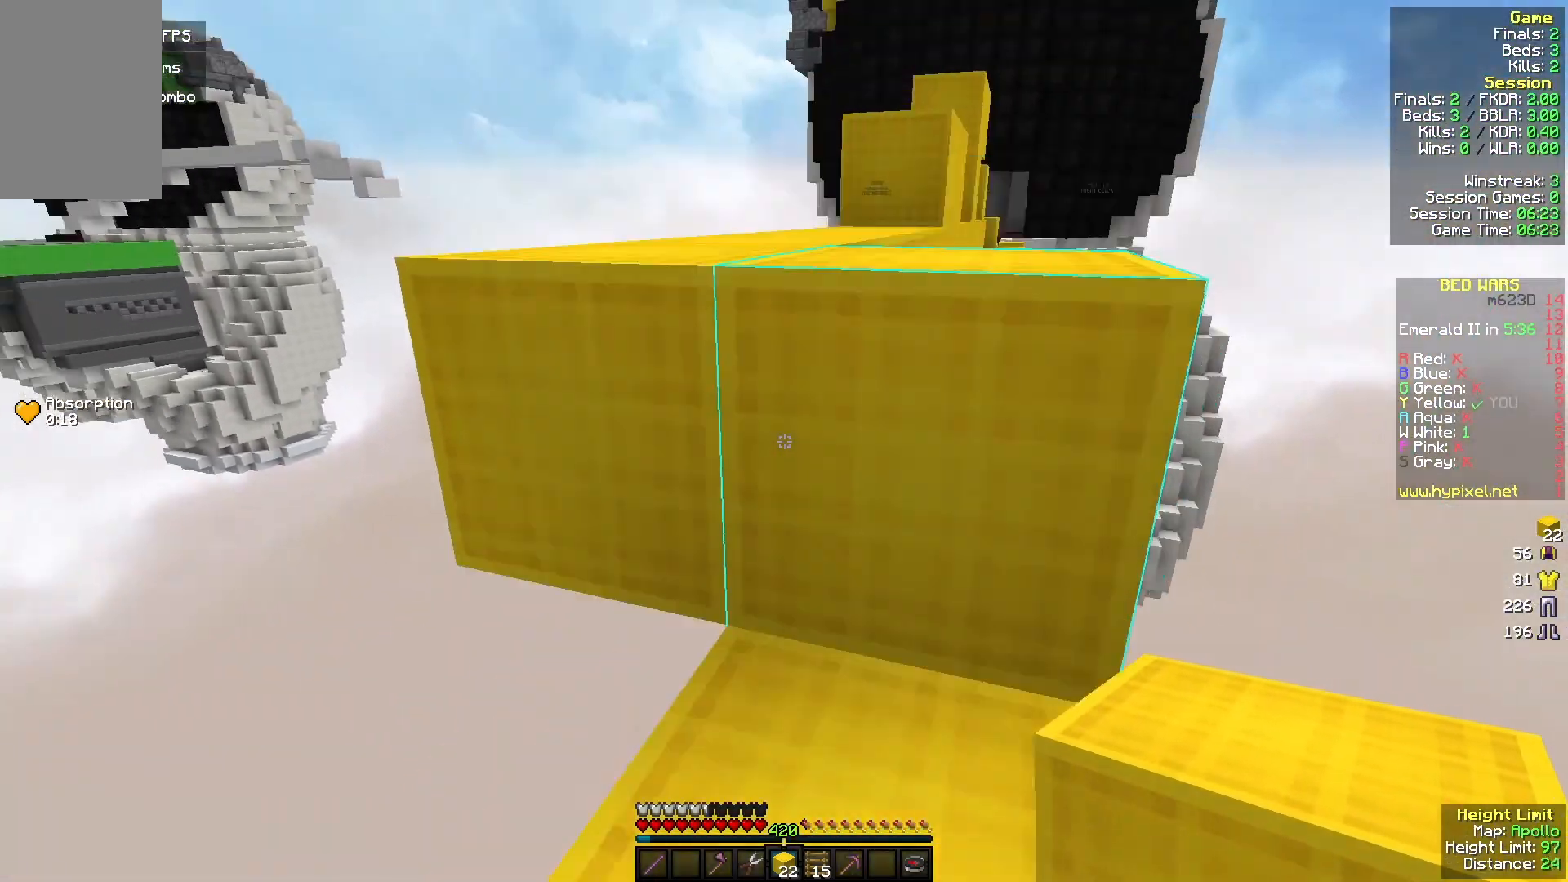
{"keys": ["d", "w"], "mouse": [], "events": [[33, "d", "up"], [67, "a", "down"], [400, "a", "up"], [500, "d", "down"]]}
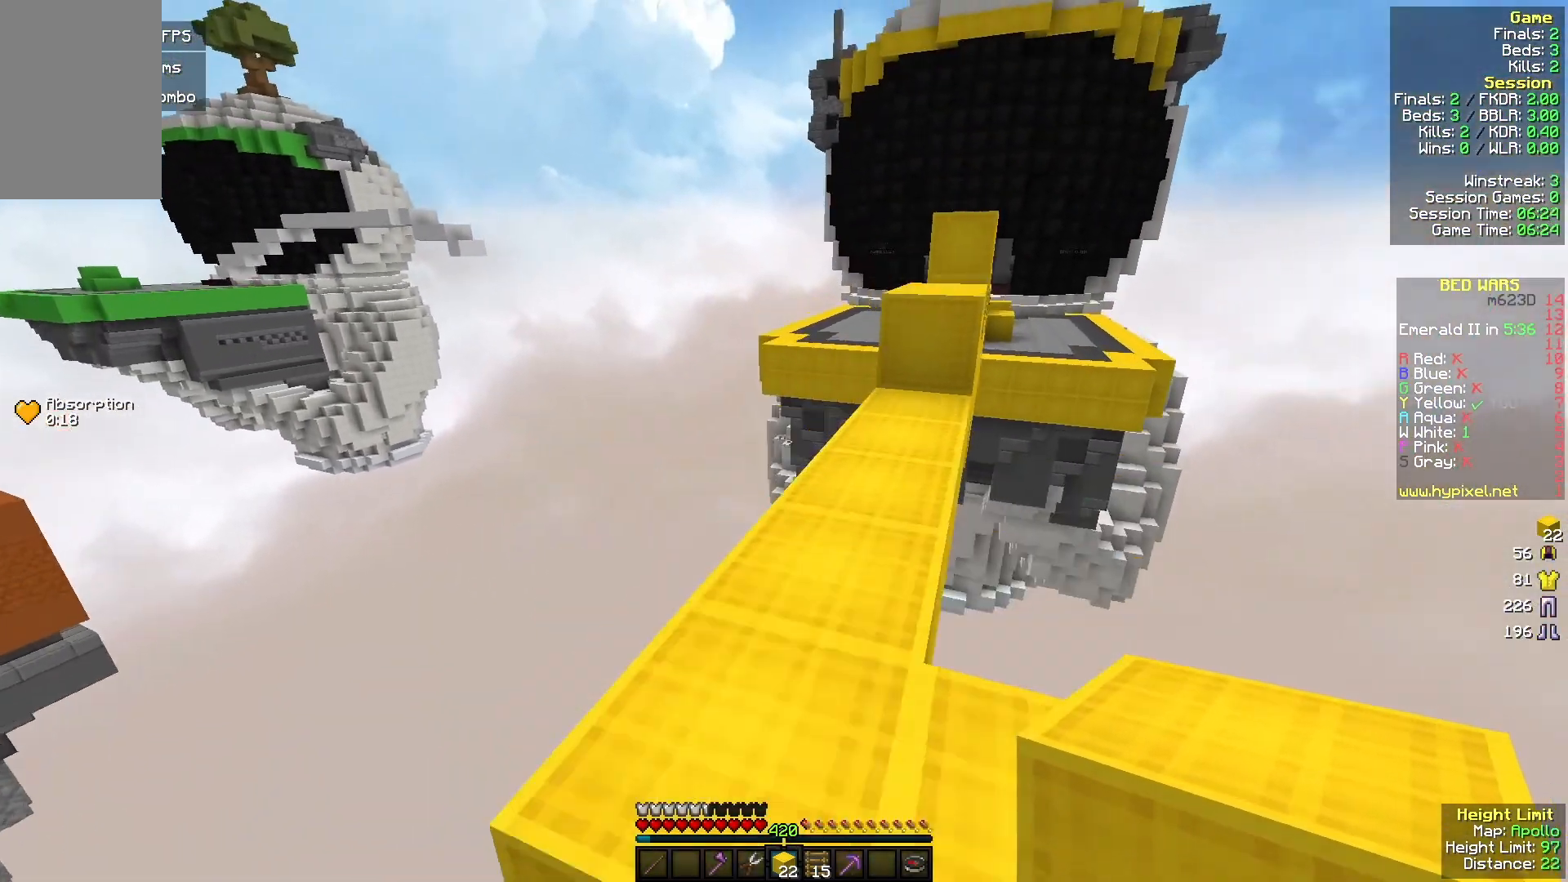
{"keys": ["w"], "mouse": ["right"], "events": [[267, "d", "up"], [433, "mouse_right", "down"]]}
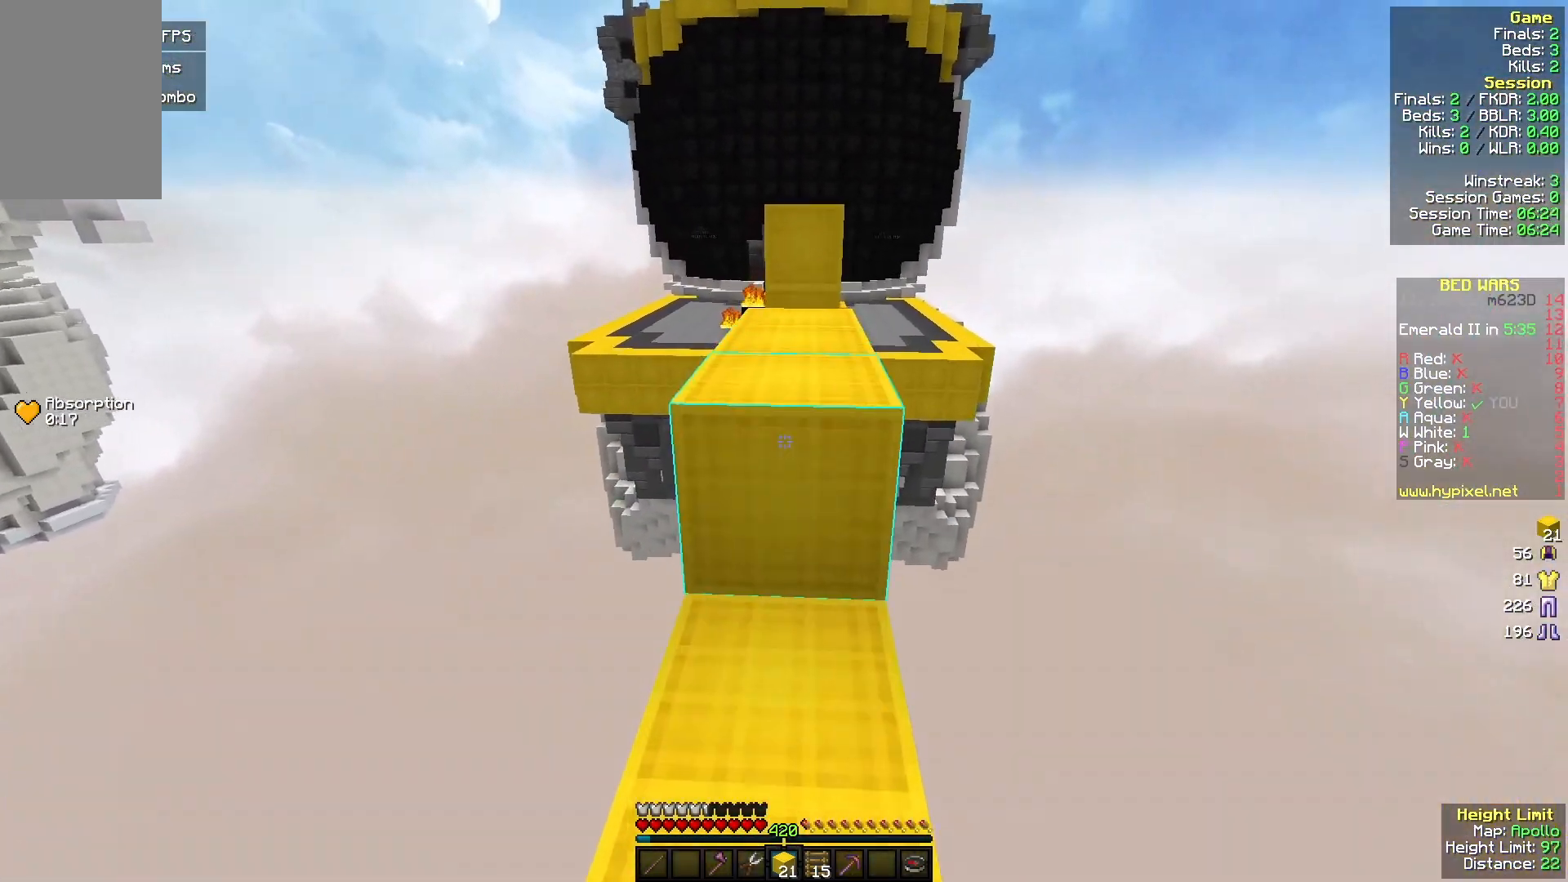
{"keys": ["w"], "mouse": [], "events": [[67, "mouse_right", "up"], [167, "d", "down"], [267, "d", "up"]]}
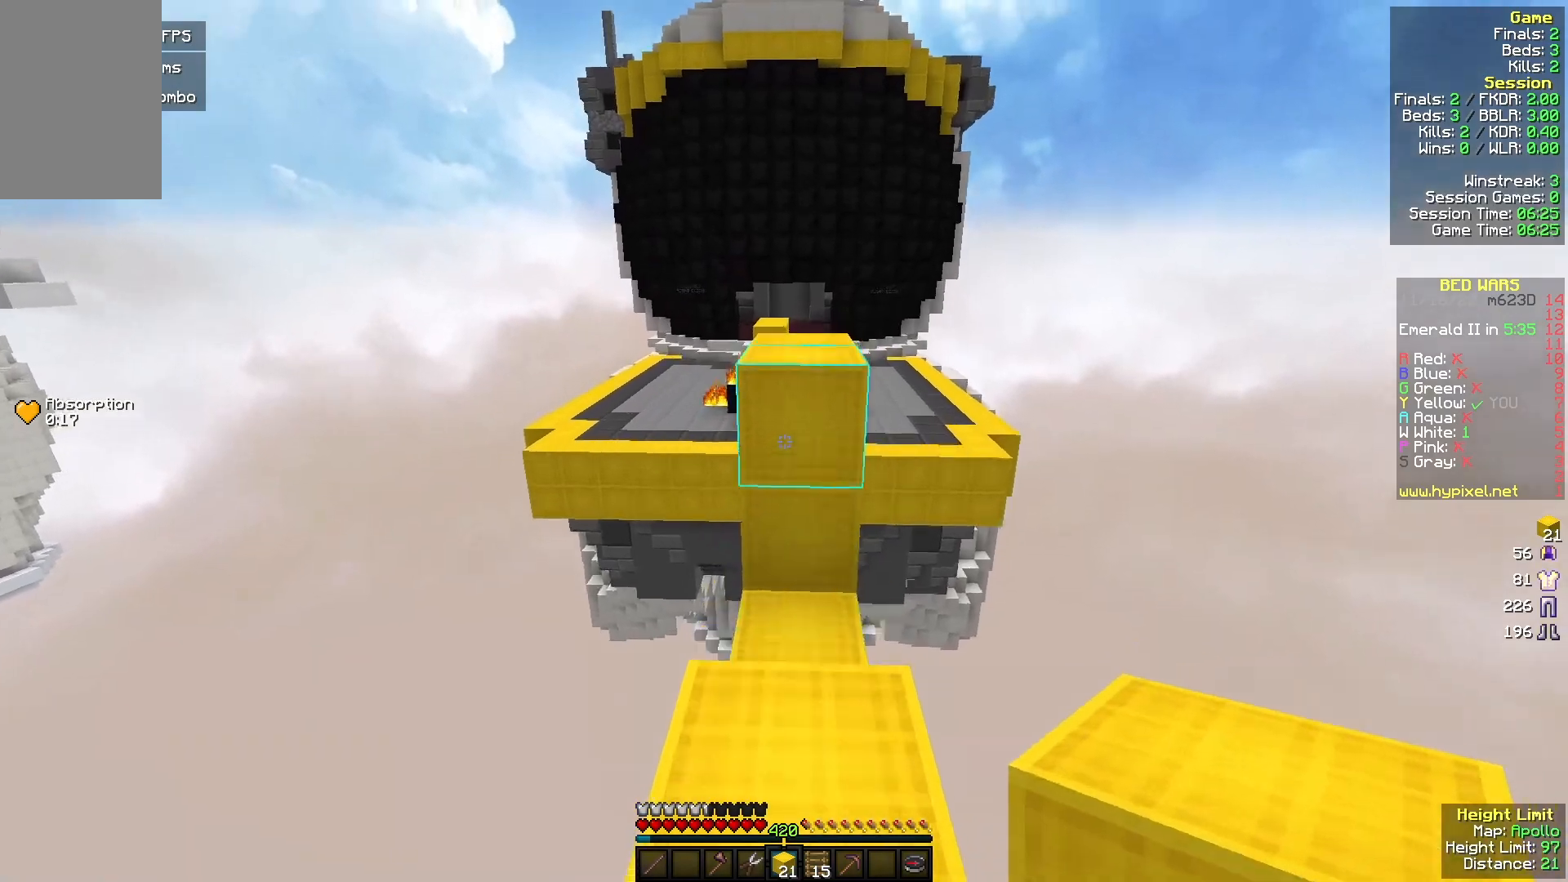
{"keys": ["w"], "mouse": [], "events": [[100, "mouse_right", "down"], [233, "mouse_right", "up"]]}
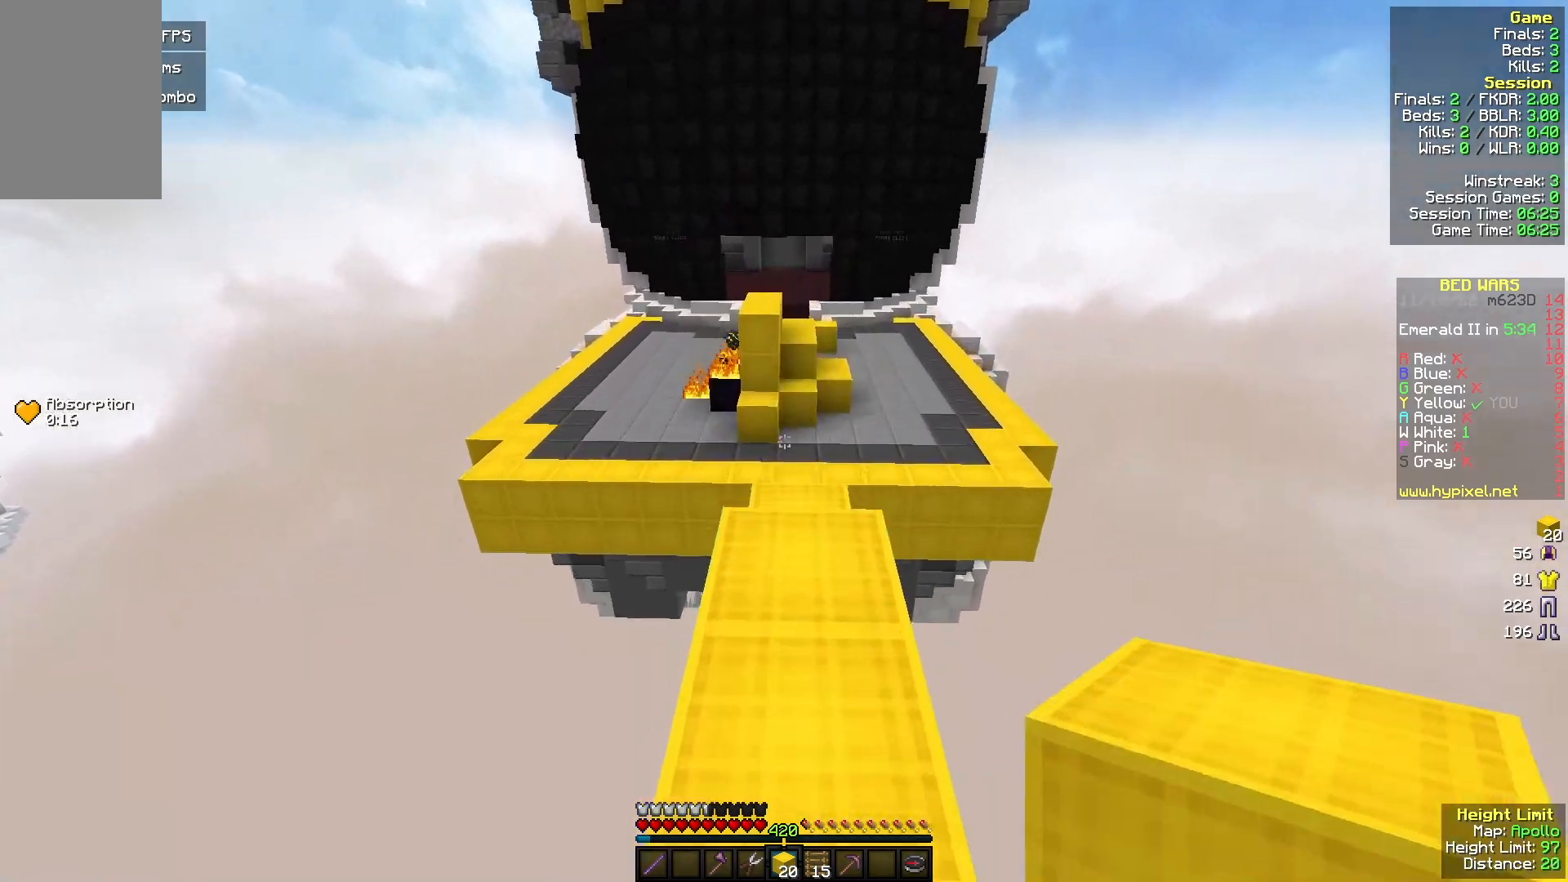
{"keys": ["w"], "mouse": ["left"], "events": [[233, "mouse_left", "down"]]}
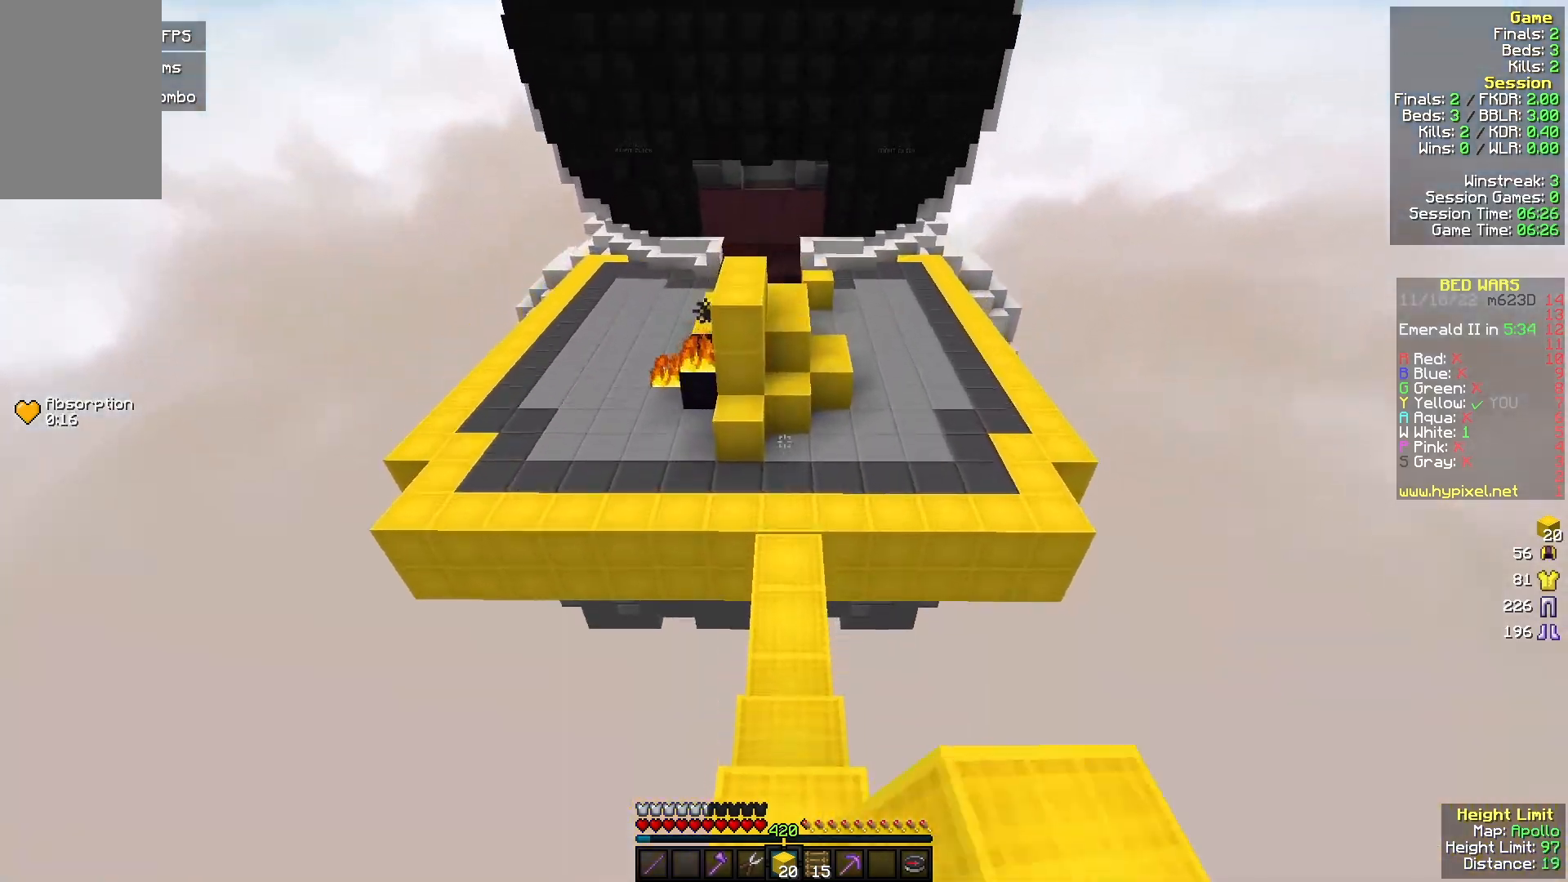
{"keys": ["d", "w"], "mouse": ["left"], "events": [[300, "d", "down"]]}
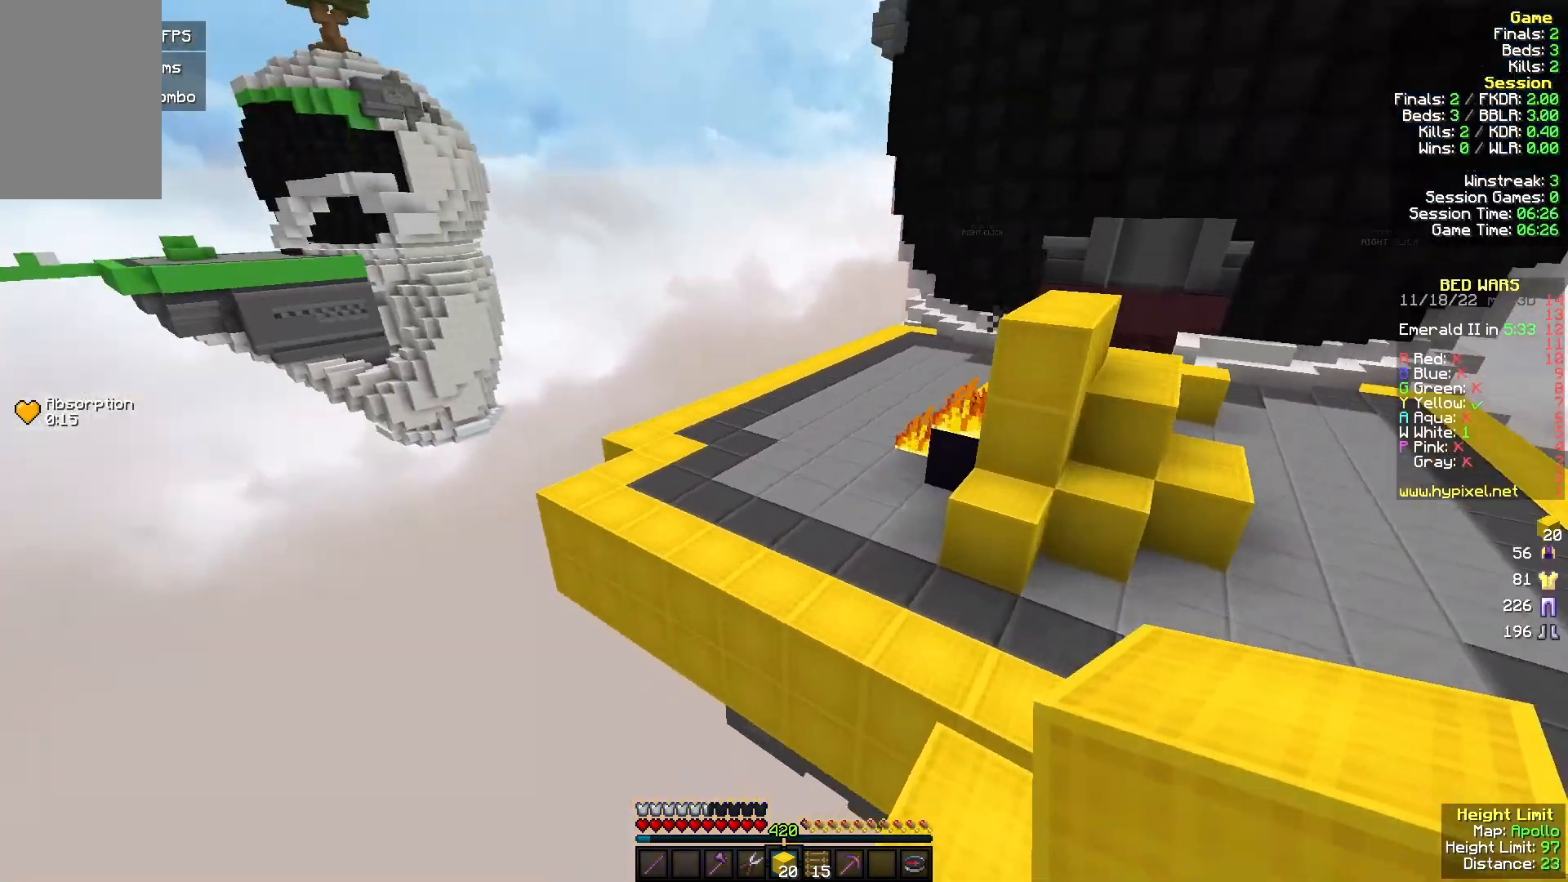
{"keys": ["w"], "mouse": ["left"], "events": [[367, "d", "up"]]}
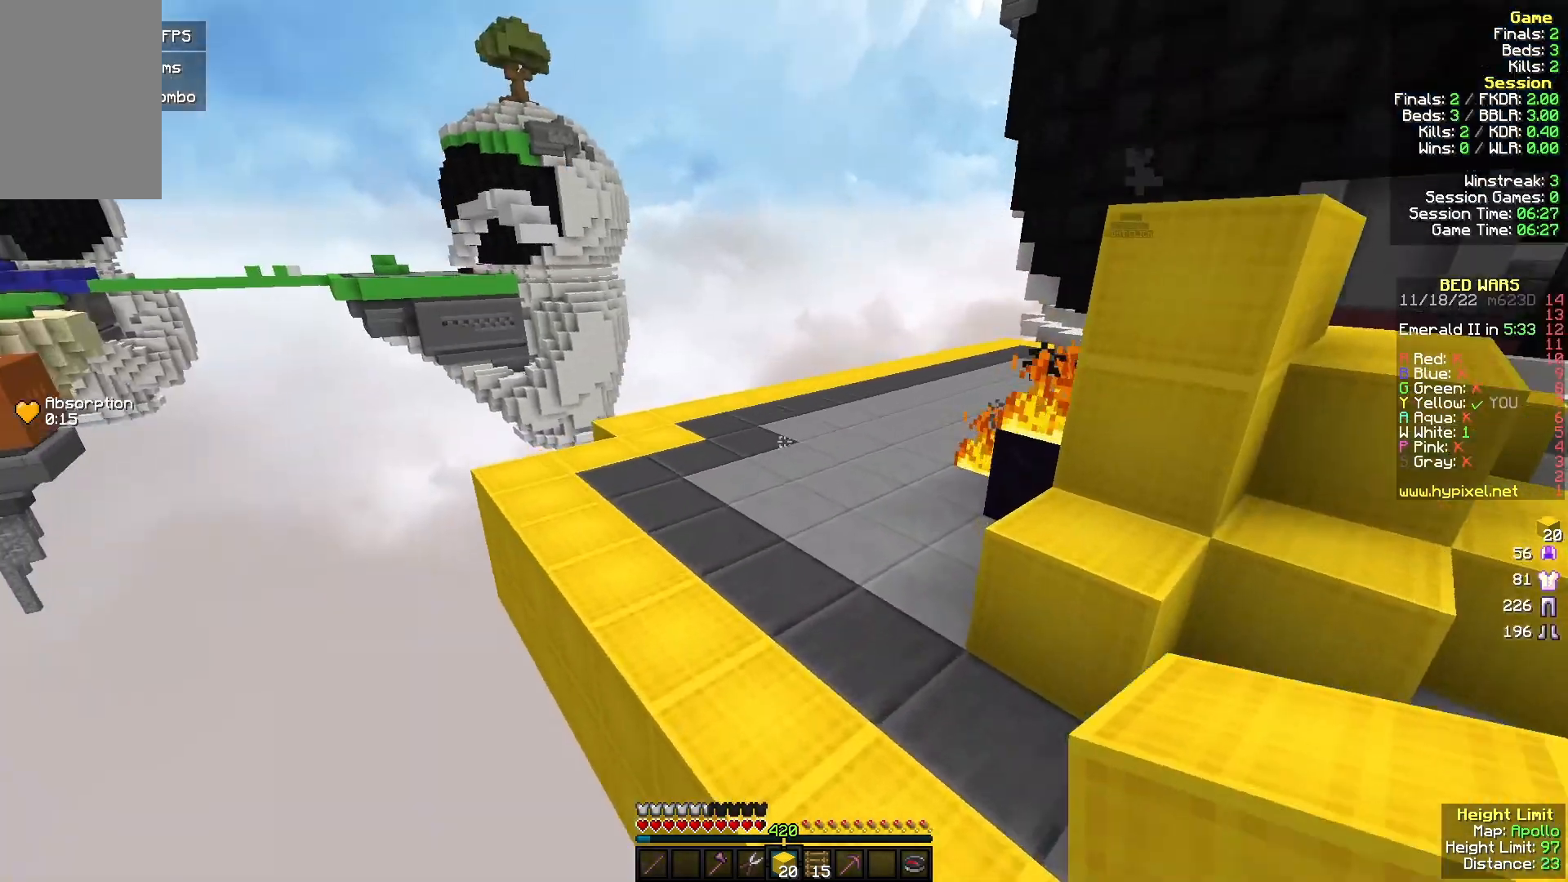
{"keys": ["w"], "mouse": ["left"], "events": []}
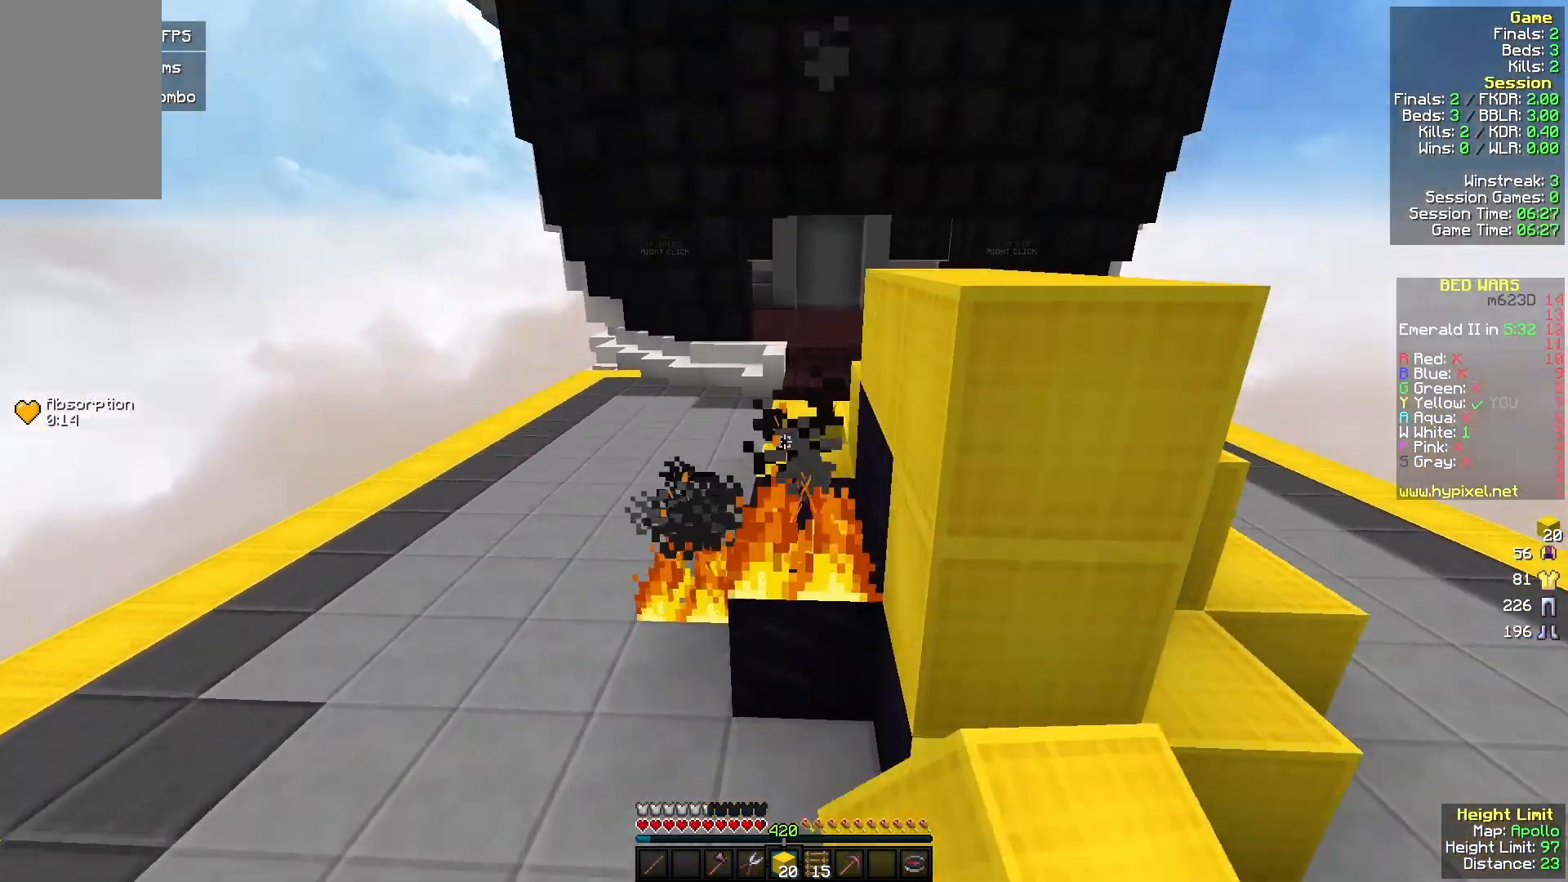
{"keys": ["a", "s"], "mouse": ["right"], "events": [[33, "mouse_left", "up"], [200, "a", "down"], [200, "w", "up"], [233, "mouse_right", "down"], [333, "s", "down"]]}
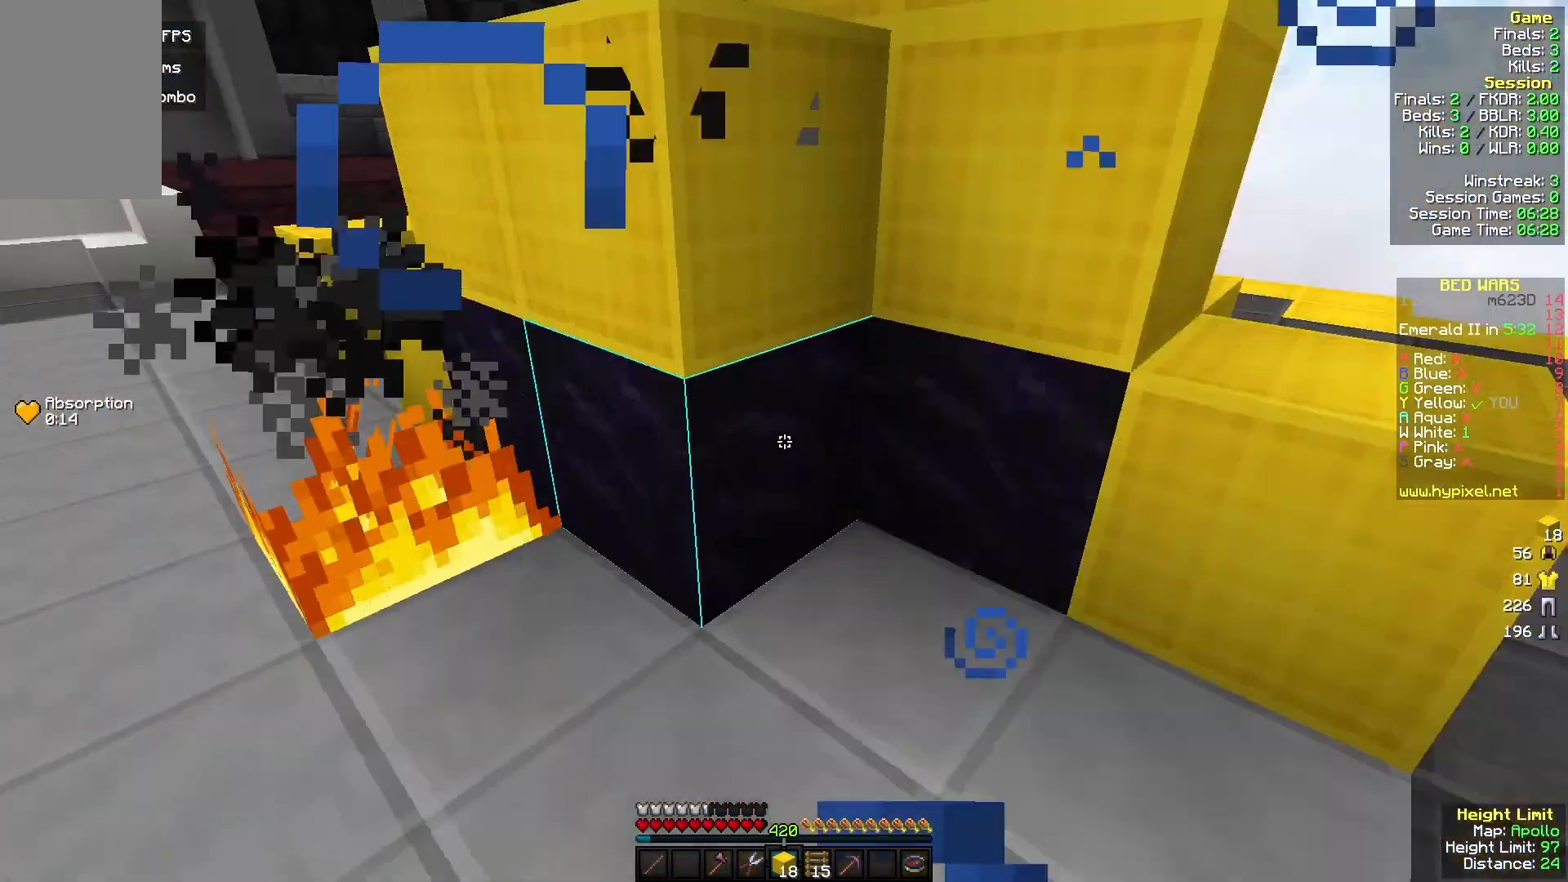
{"keys": ["a", "w"], "mouse": ["right"], "events": [[100, "s", "up"], [133, "mouse_right", "up"], [200, "mouse_right", "down"], [267, "mouse_right", "up"], [400, "w", "down"], [433, "mouse_right", "down"]]}
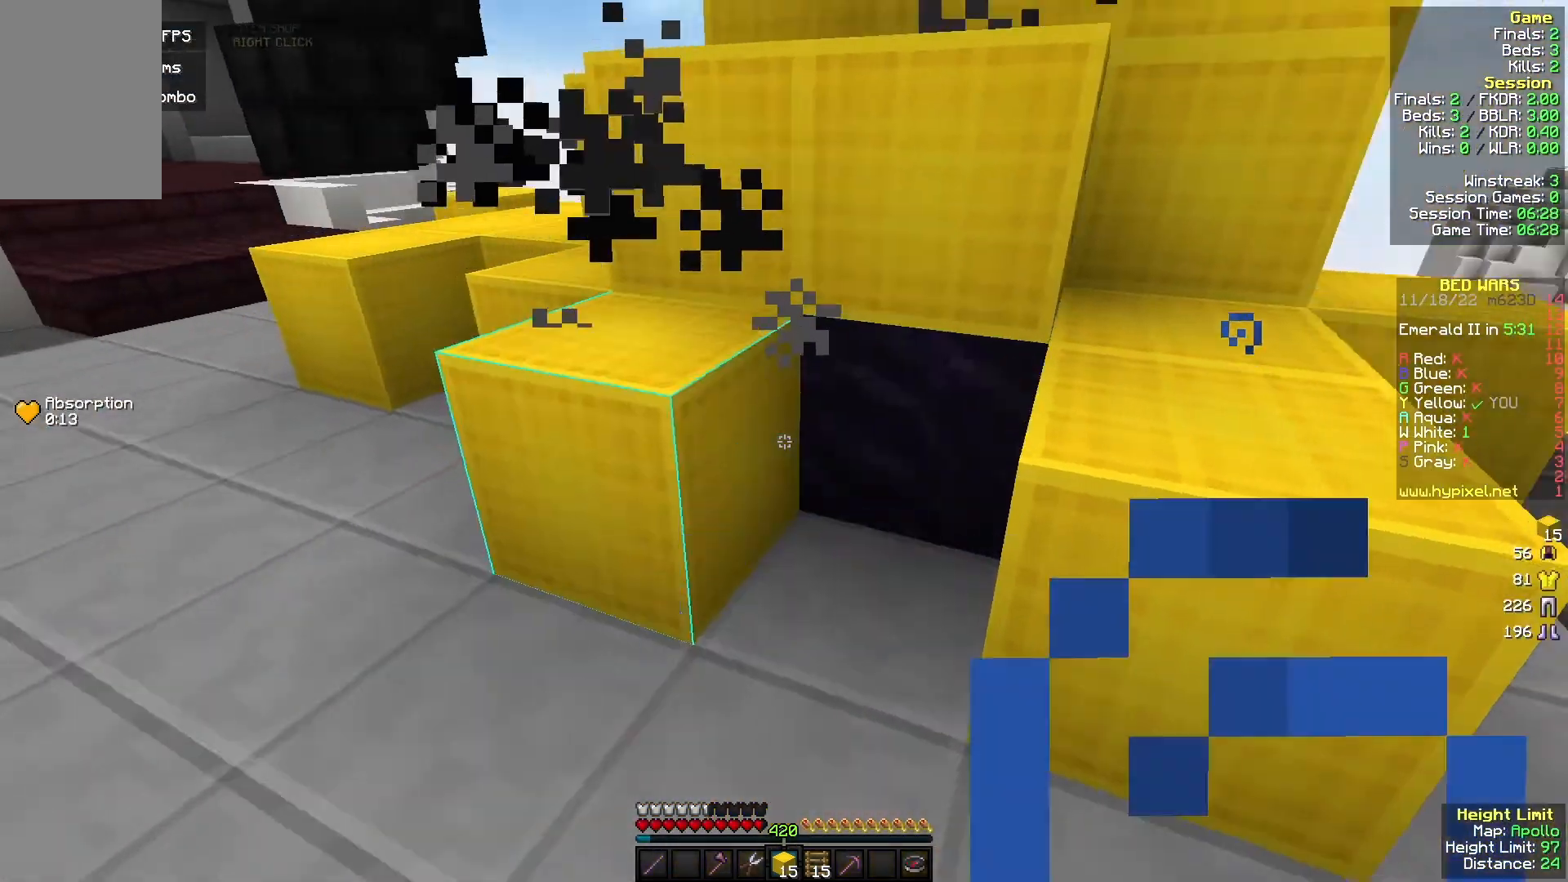
{"keys": ["a", "w"], "mouse": [], "events": [[67, "mouse_right", "up"], [100, "w", "up"], [267, "mouse_right", "down"], [367, "w", "down"], [400, "mouse_right", "up"]]}
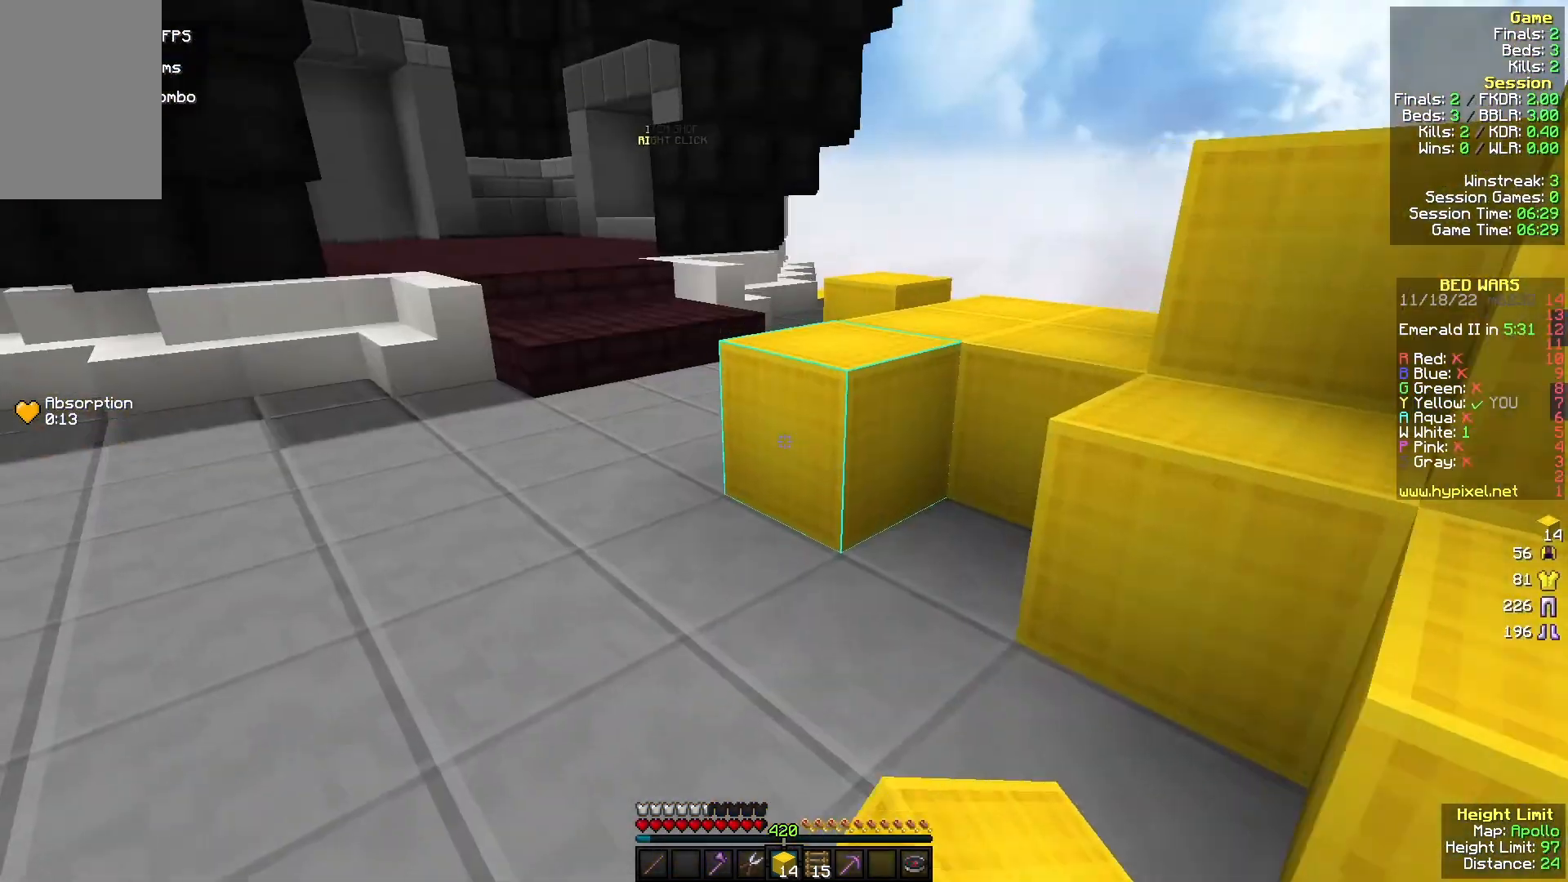
{"keys": ["w"], "mouse": [], "events": [[67, "a", "up"]]}
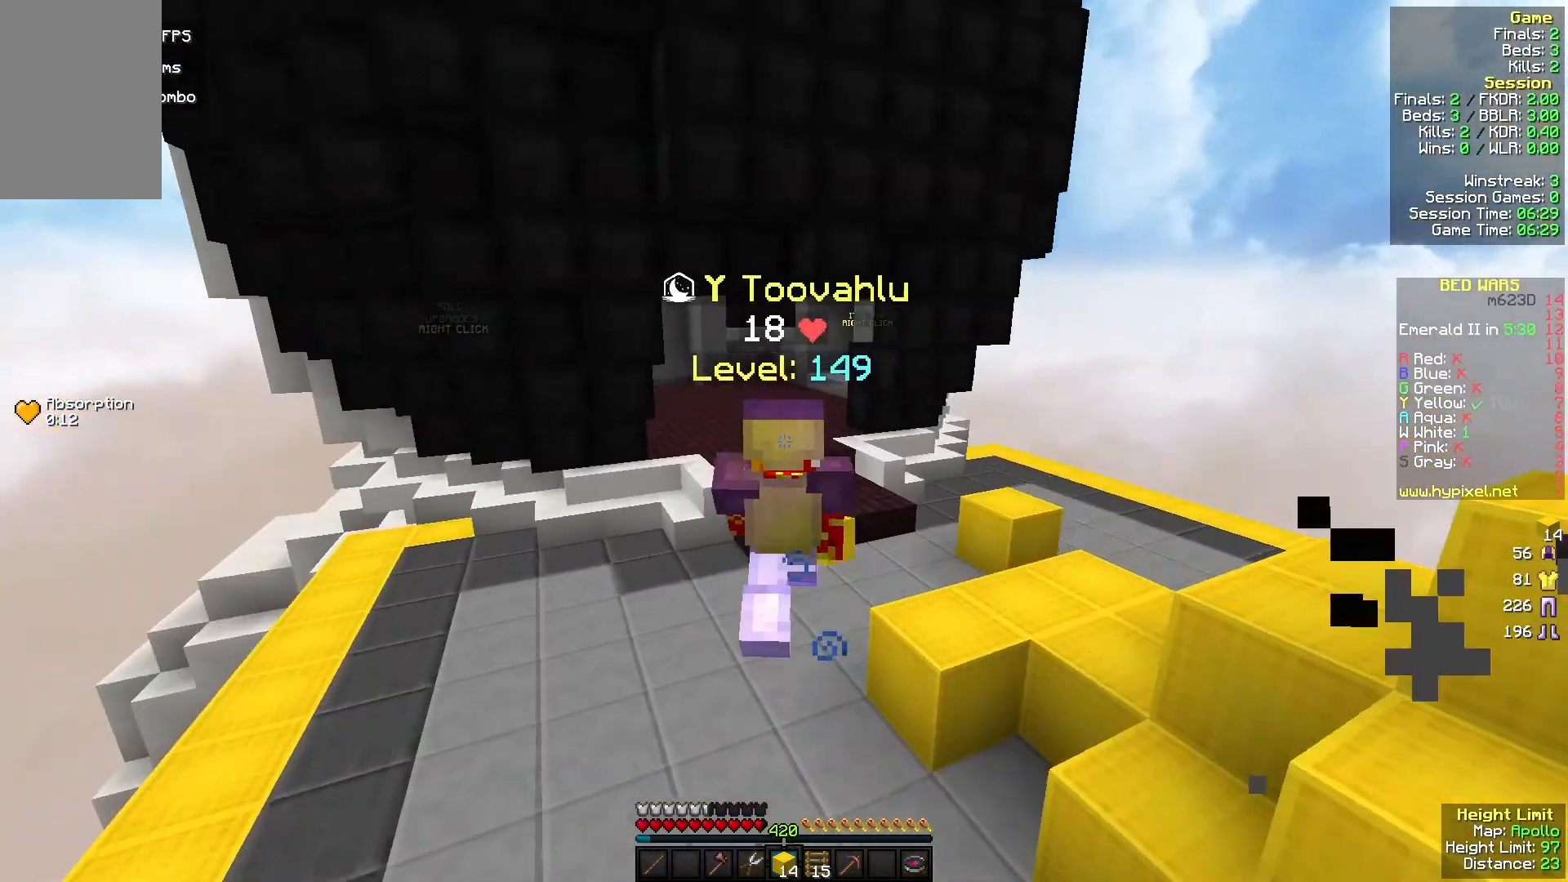
{"keys": ["w"], "mouse": [], "events": []}
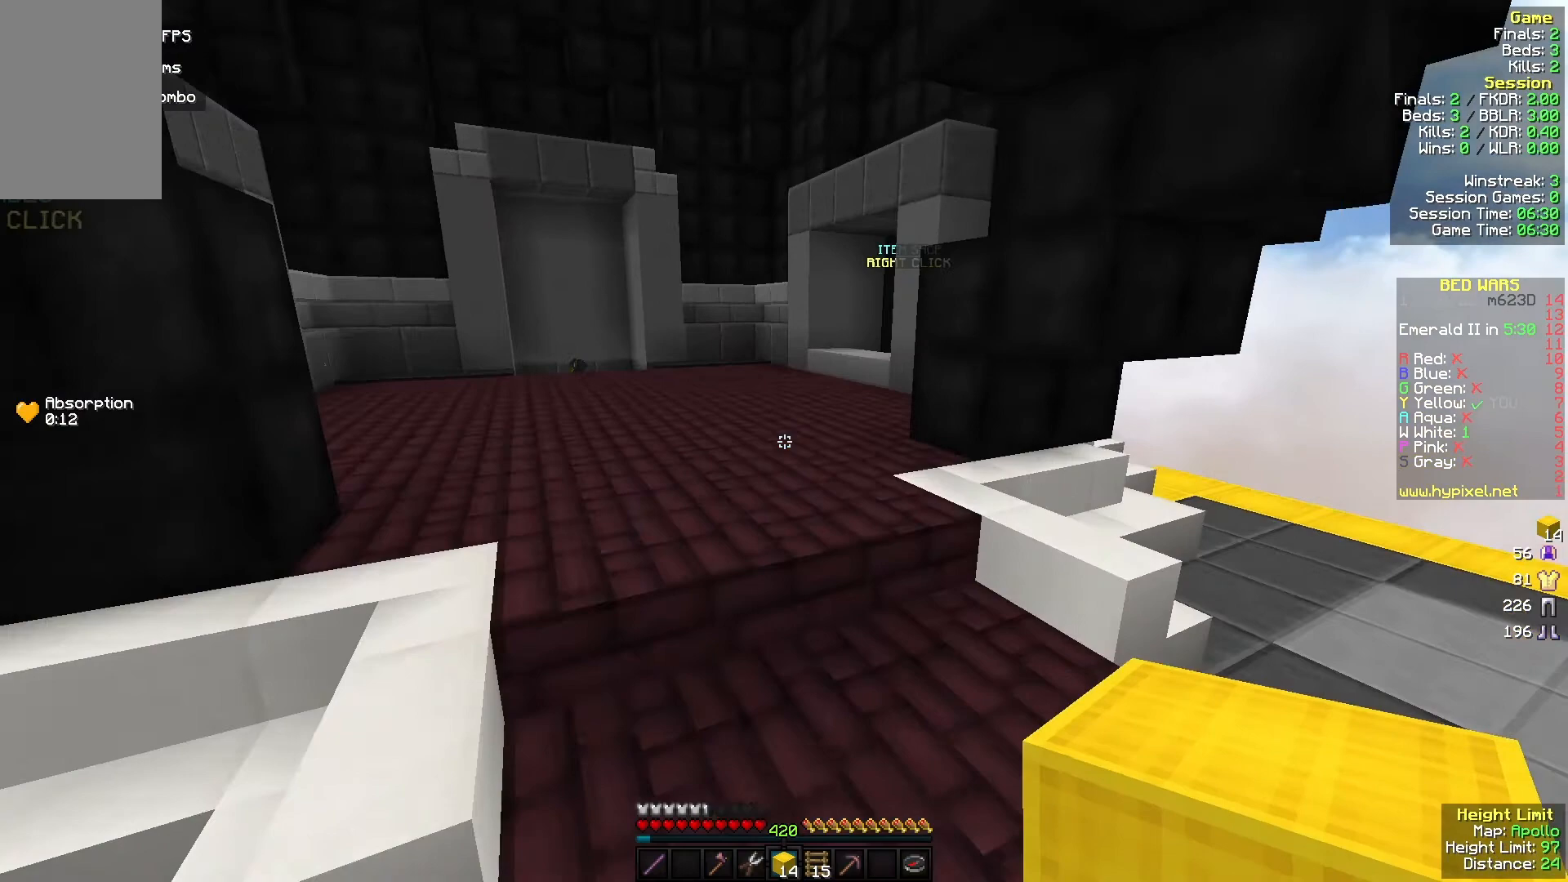
{"keys": ["w"], "mouse": [], "events": []}
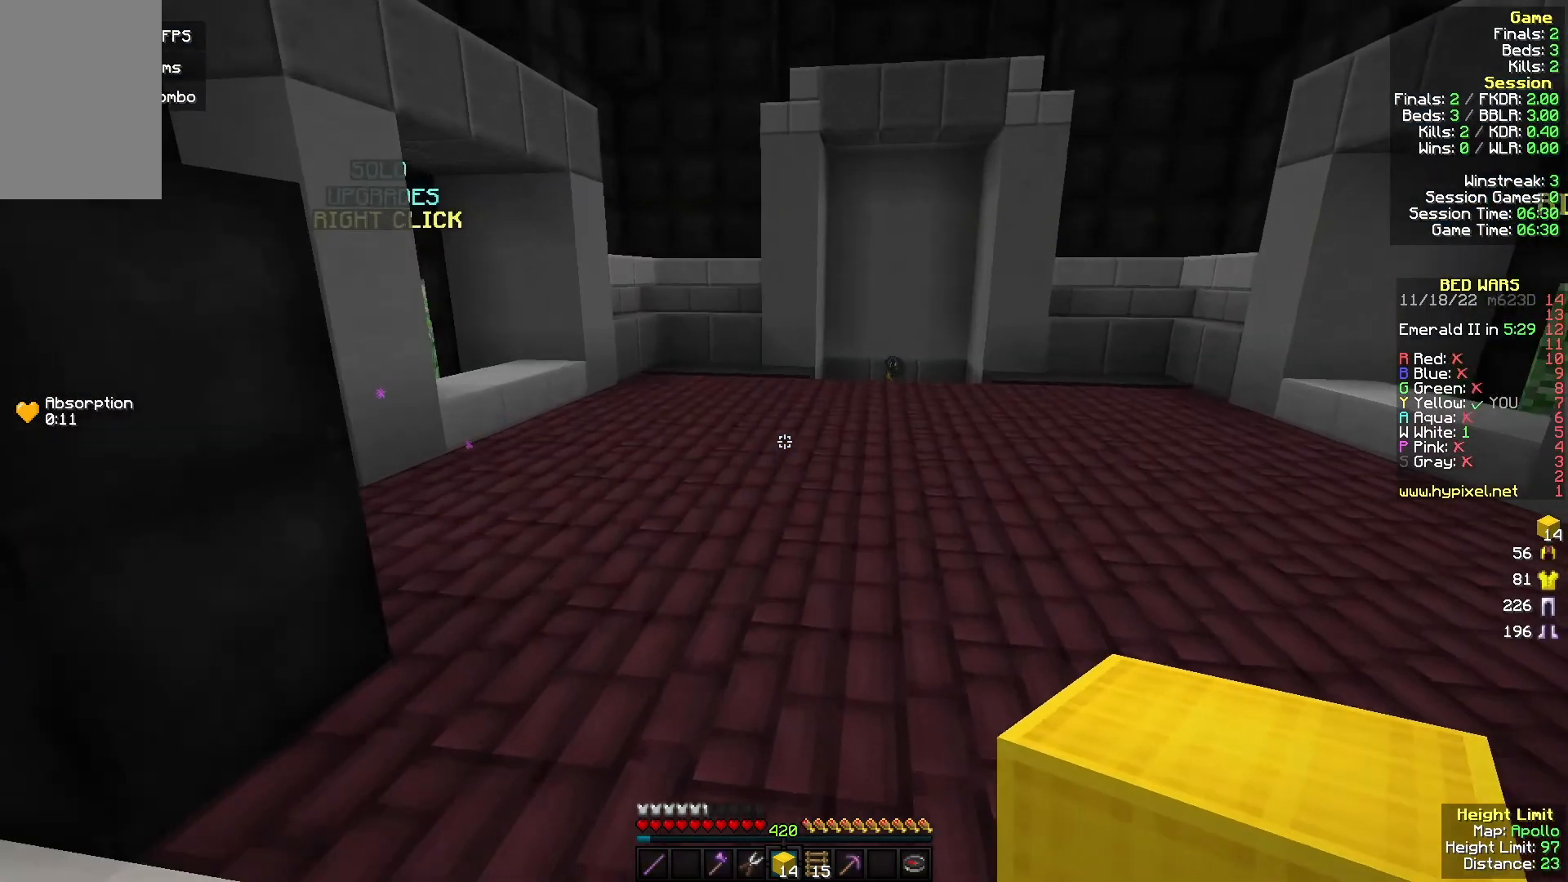
{"keys": ["w"], "mouse": [], "events": []}
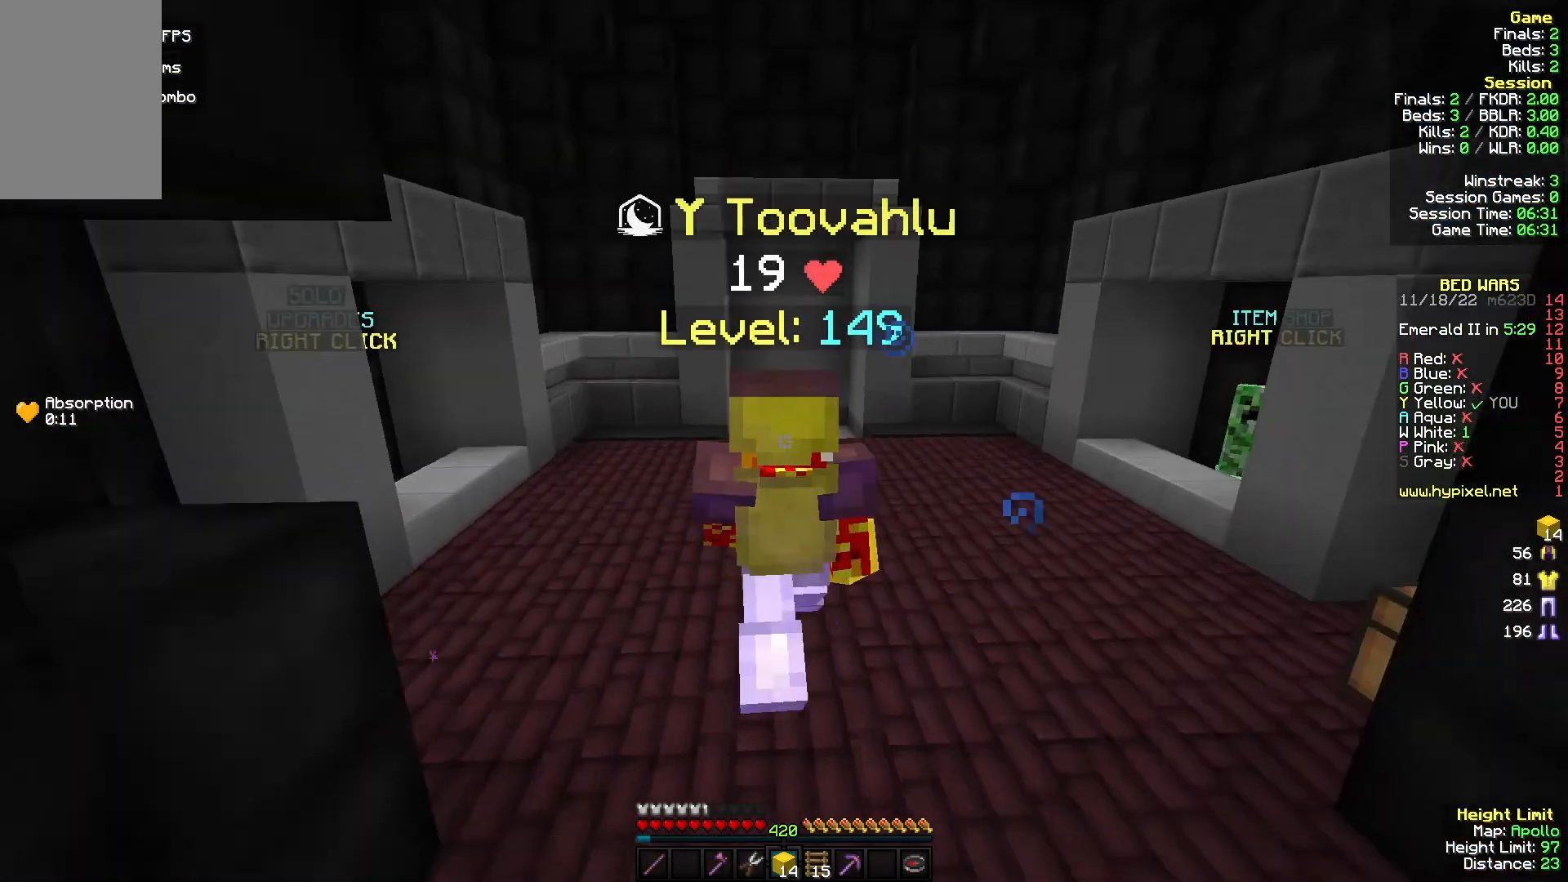
{"keys": ["w"], "mouse": [], "events": []}
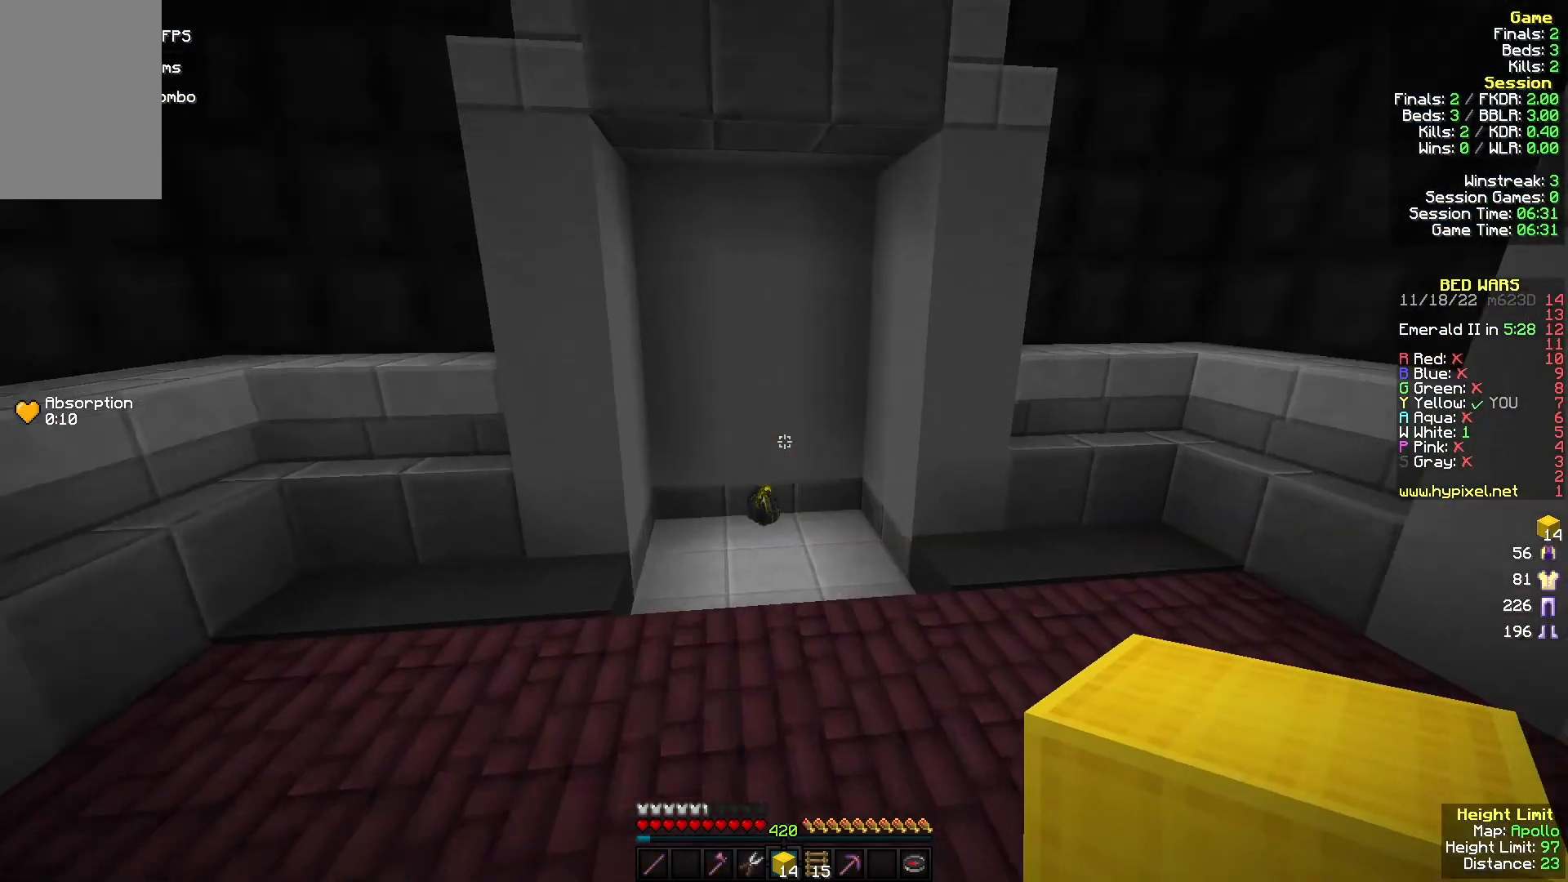
{"keys": ["w"], "mouse": [], "events": []}
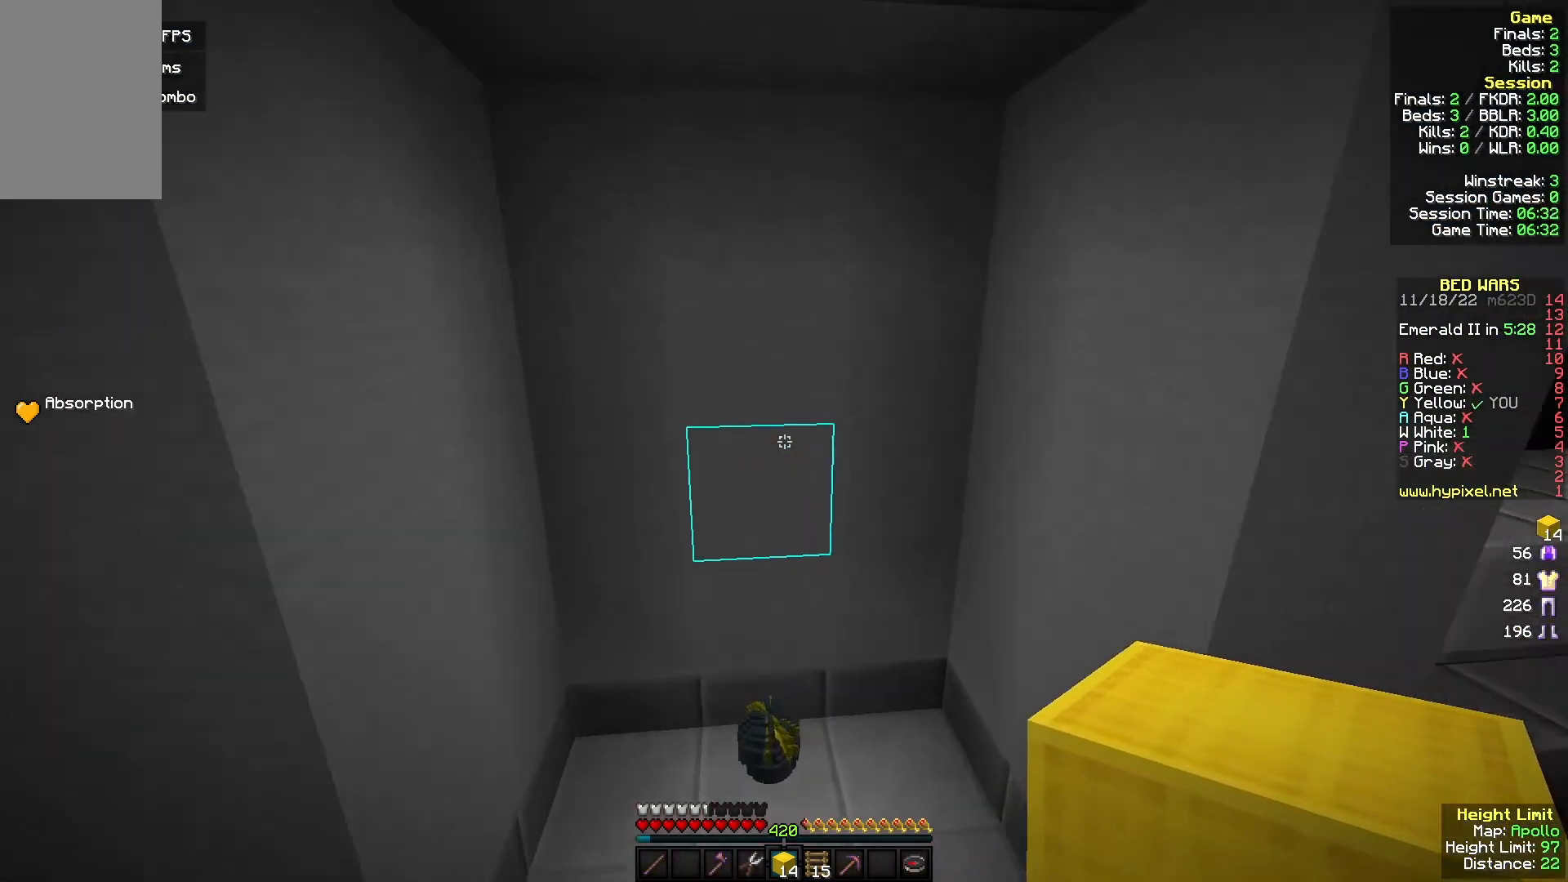
{"keys": ["w"], "mouse": ["left"], "events": [[67, "d", "down"], [400, "mouse_left", "down"], [500, "d", "up"]]}
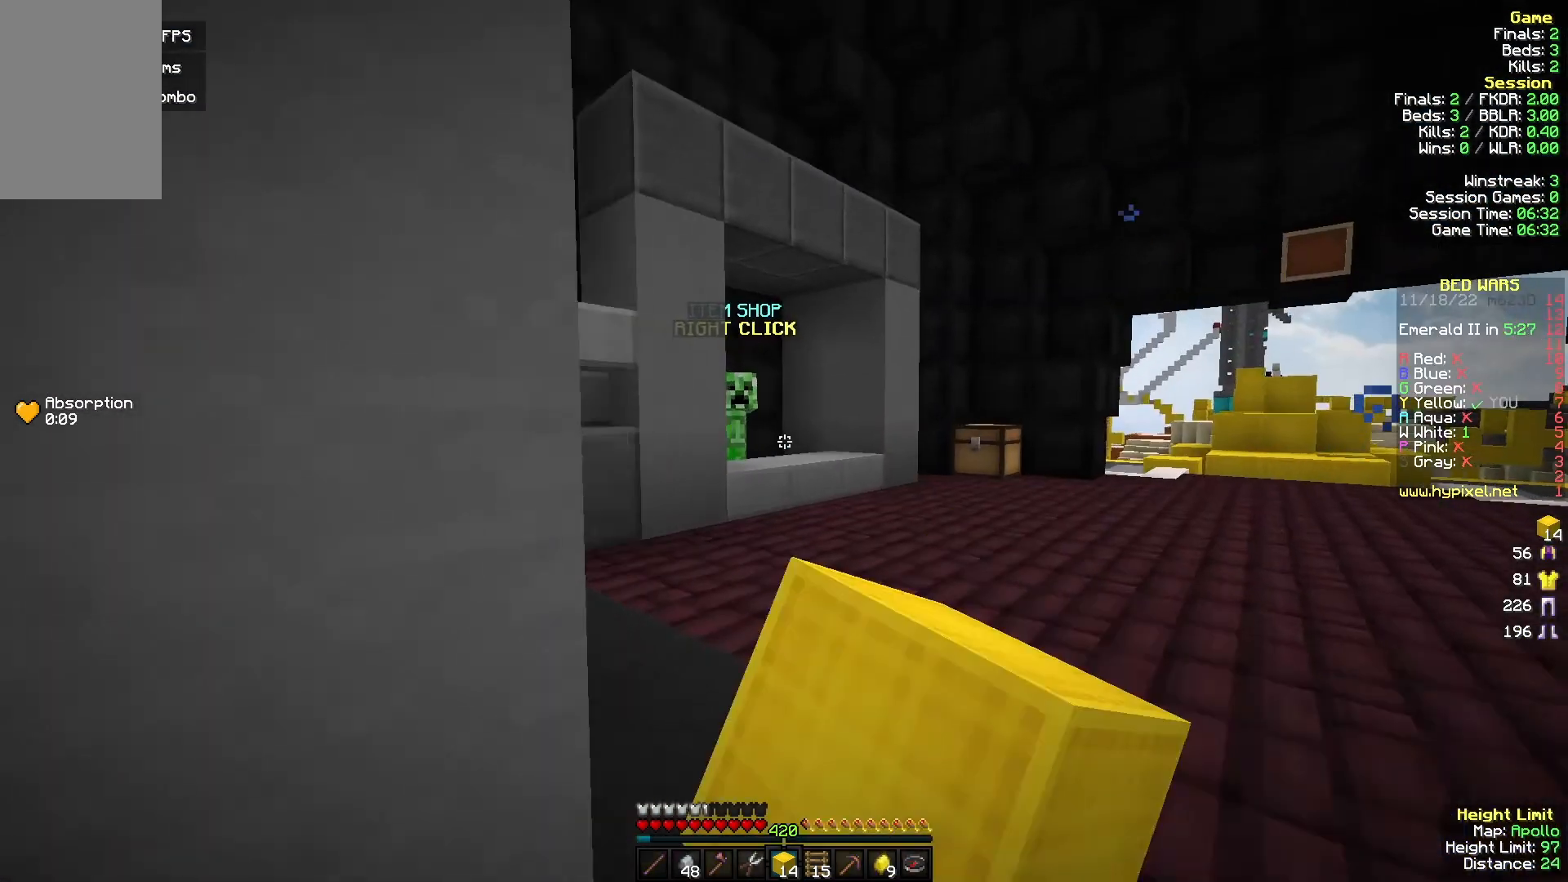
{"keys": ["w"], "mouse": ["left"], "events": []}
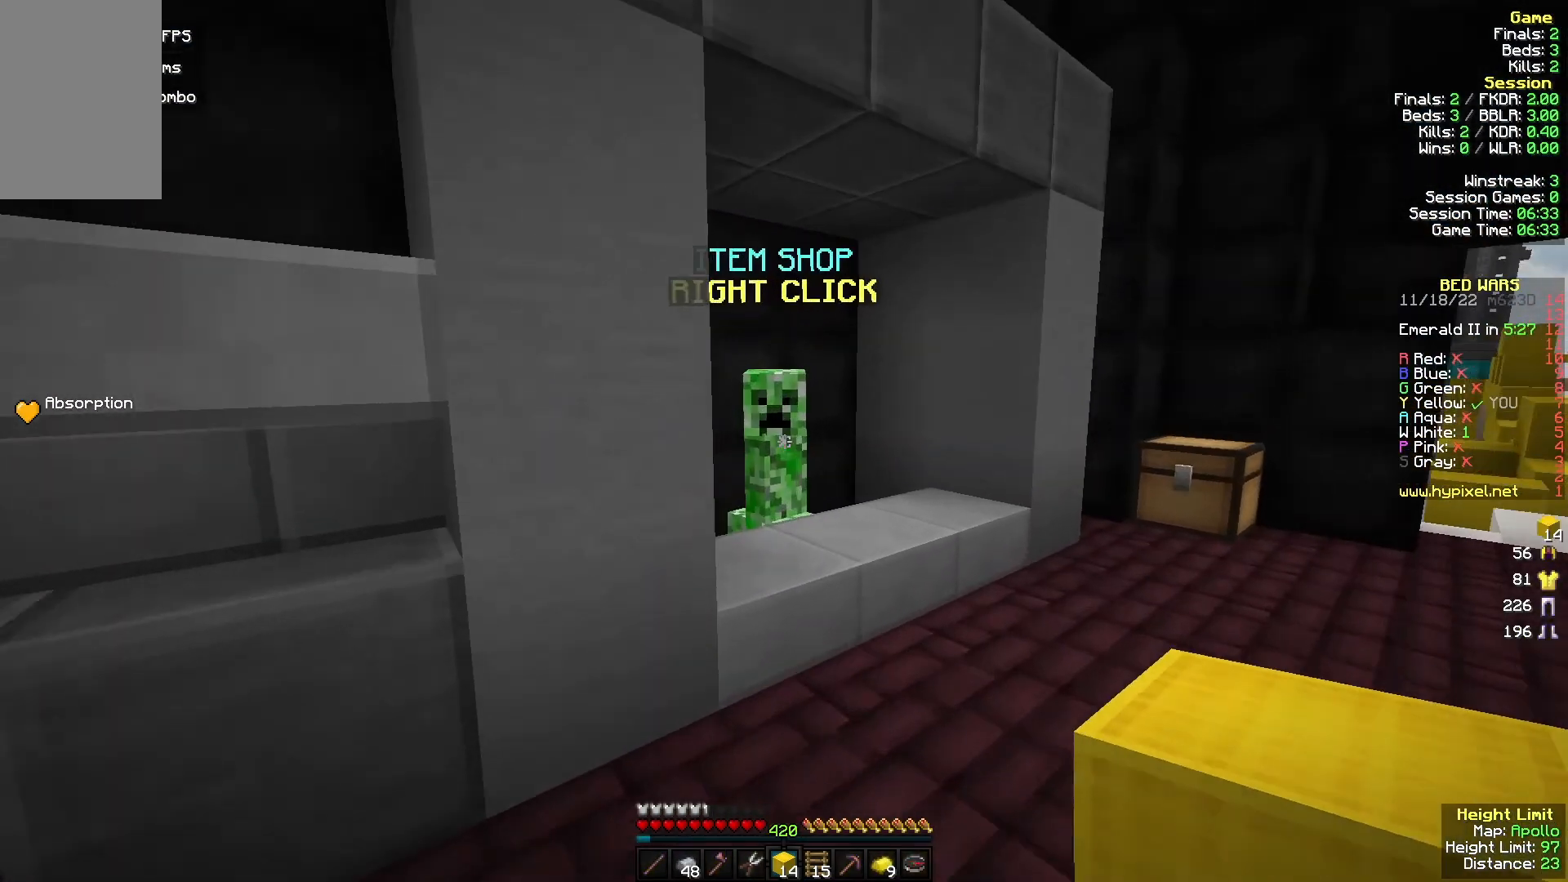
{"keys": [], "mouse": [], "events": [[100, "mouse_left", "up"], [233, "mouse_right", "down"], [300, "w", "up"], [400, "mouse_right", "up"]]}
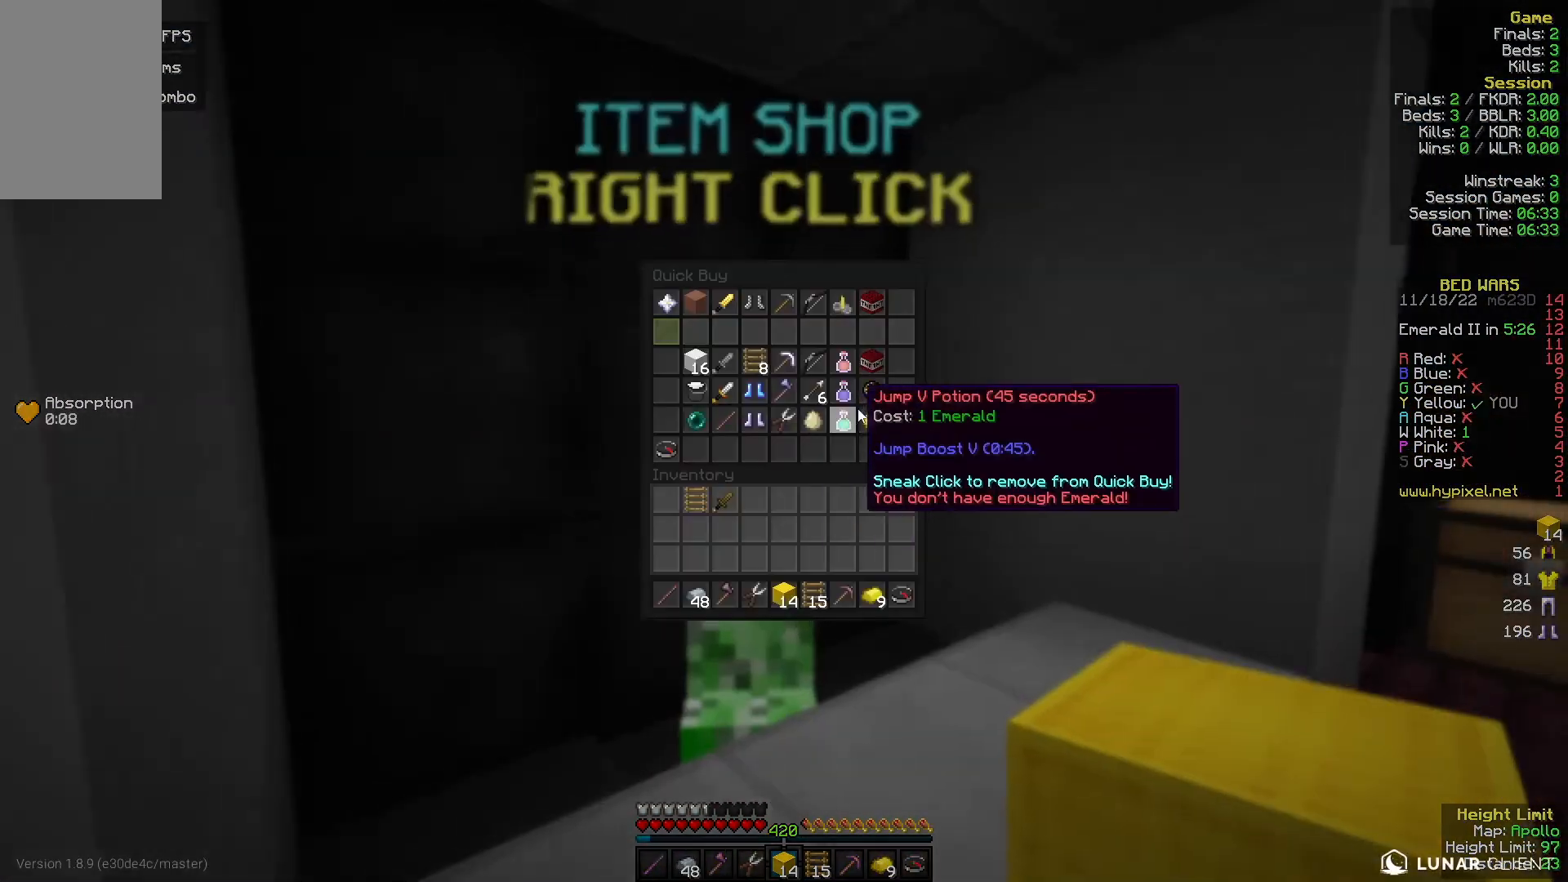
{"keys": [], "mouse": [], "events": []}
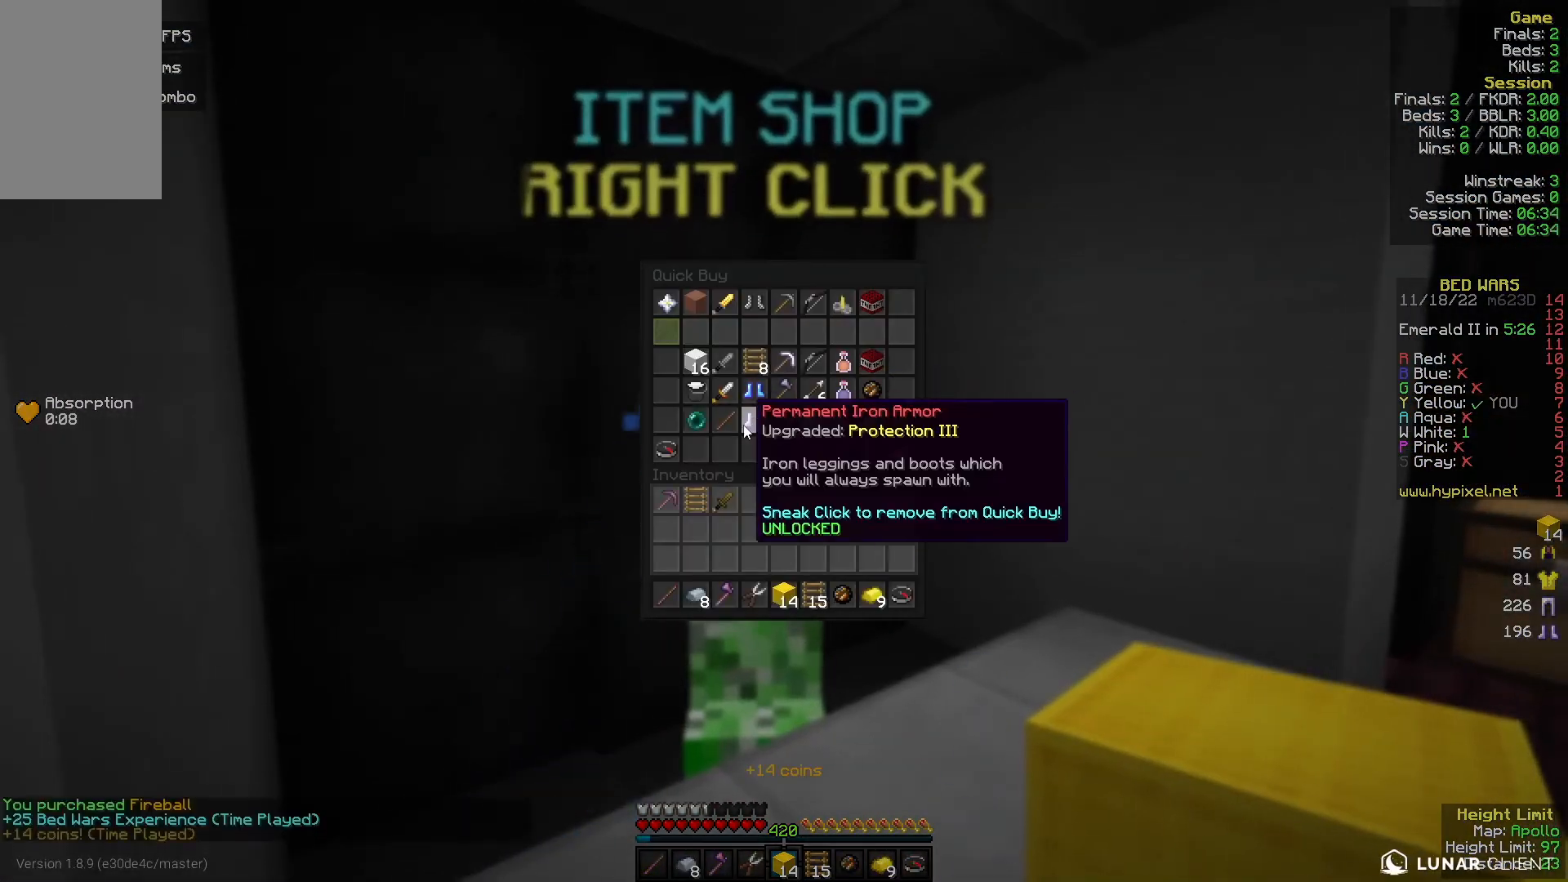
{"keys": [], "mouse": [], "events": []}
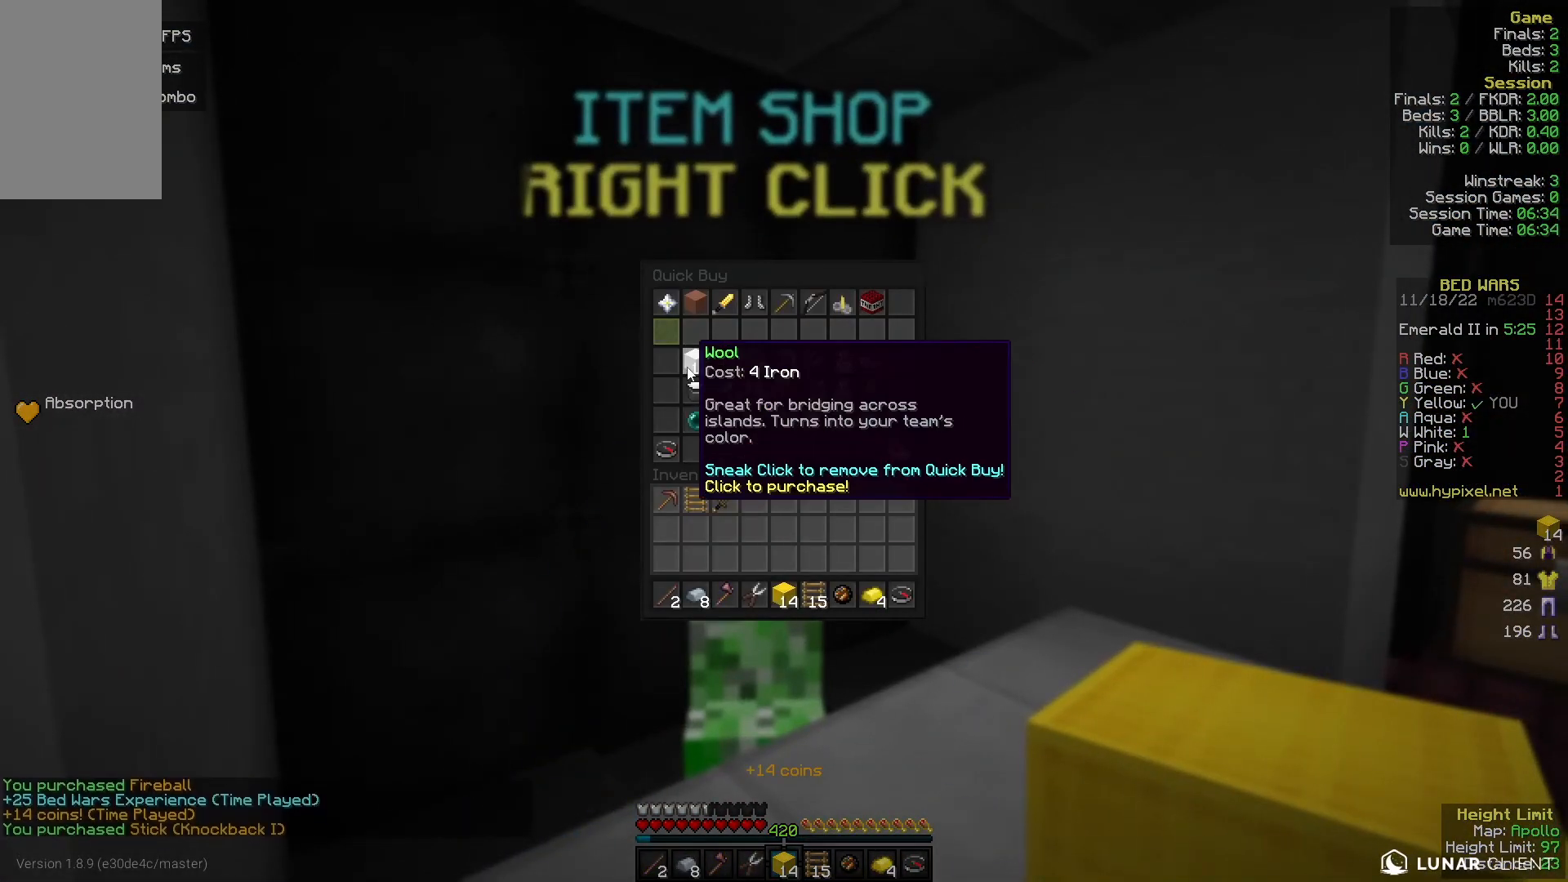
{"keys": [], "mouse": [], "events": []}
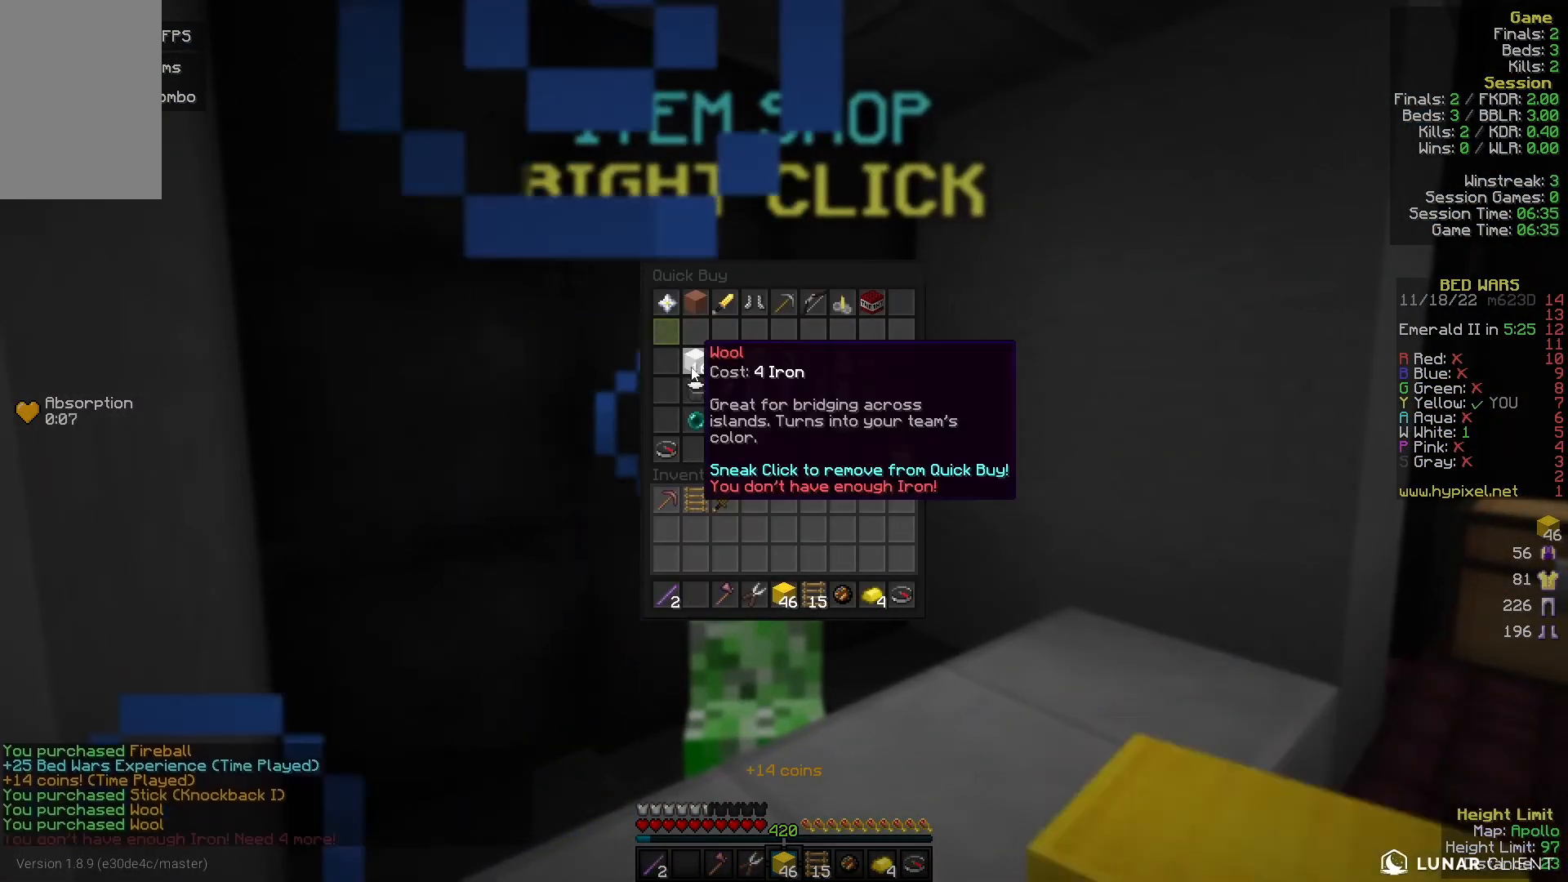
{"keys": ["w"], "mouse": [], "events": [[200, "w", "down"]]}